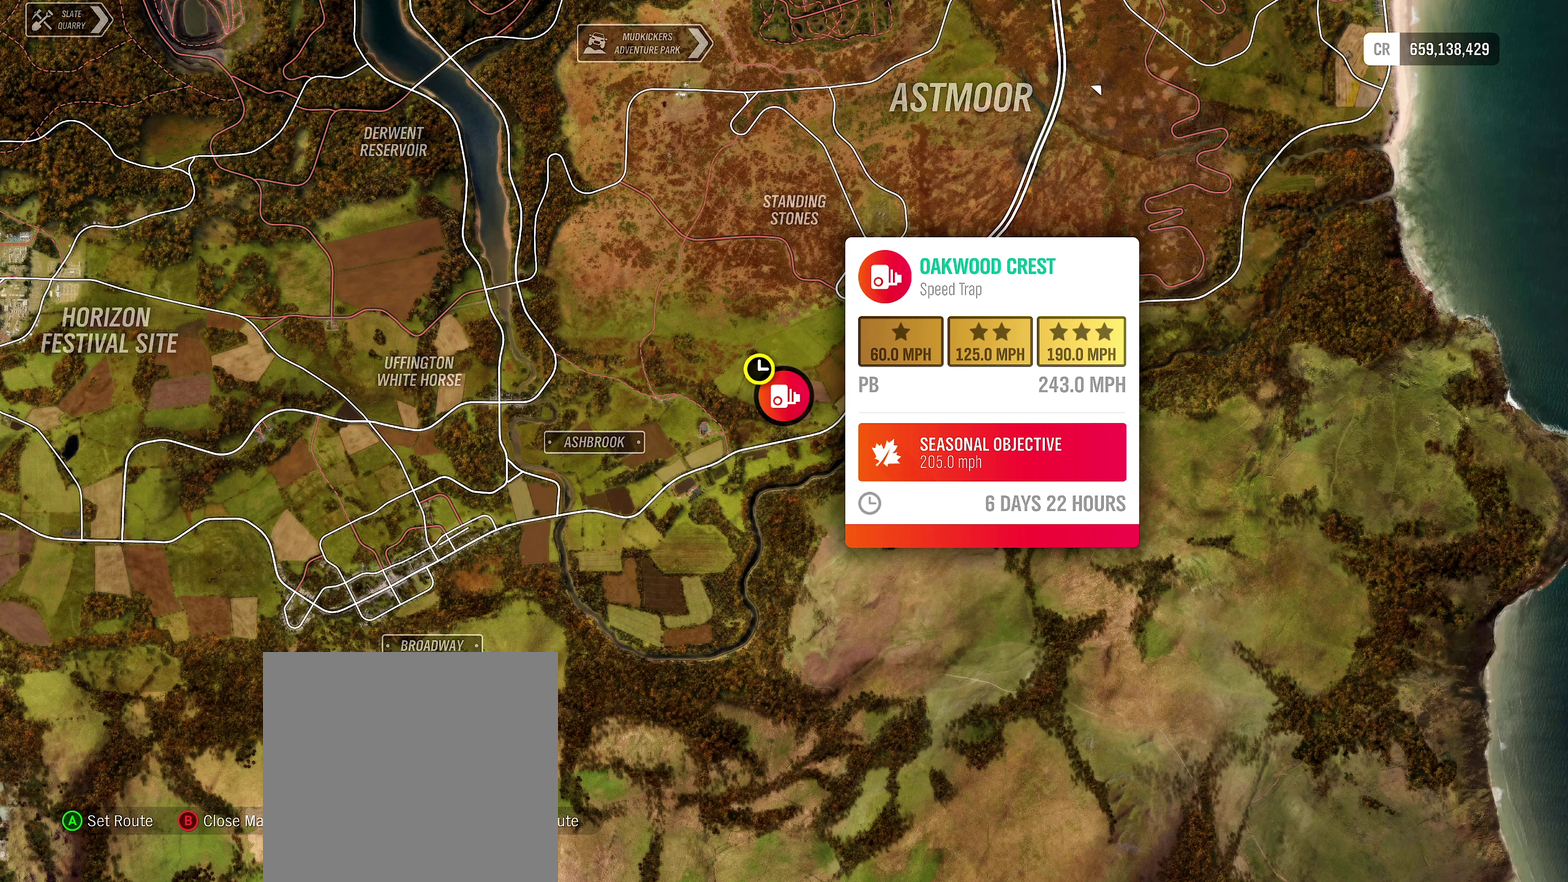
Gameplay with a controller (Xbox layout); each line is a JSON object with the inputs held at the frame after it (dt_ms = milliseconds from this image to that frame). "events" lists button and stick changes between this image and that frame as [ms after this image, input, new state], when the widget could be followed in between.
{"dt_ms": 550, "buttons": ["R2"], "left_stick": "center", "right_stick": "center", "events": [[183, "R2", "down"]]}
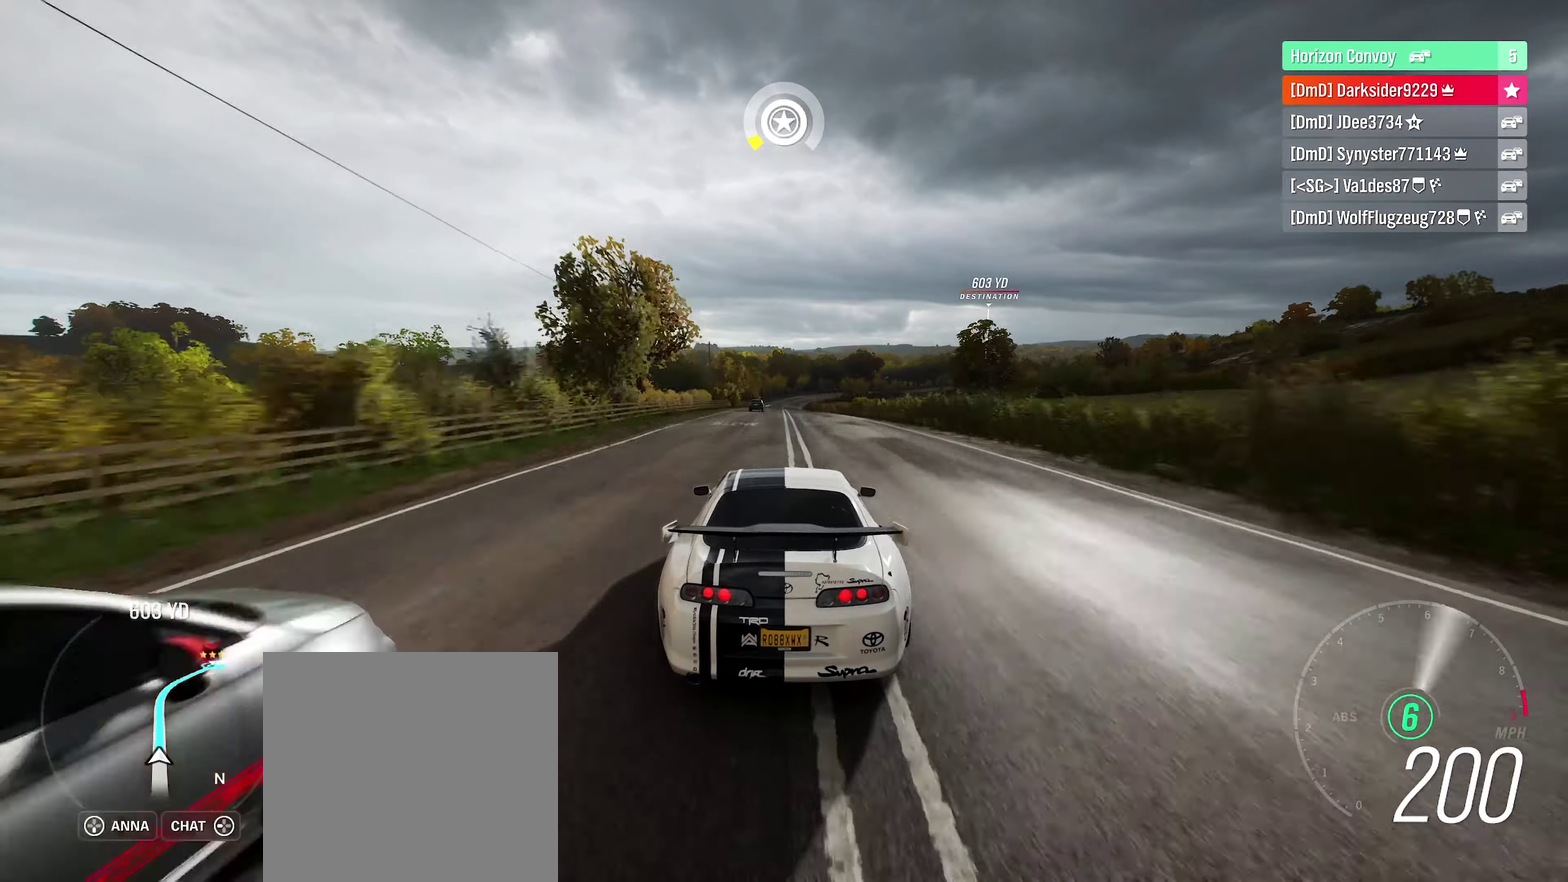
{"dt_ms": 400, "buttons": ["R2"], "left_stick": "left", "right_stick": "center", "events": [[300, "left_stick", "left"]]}
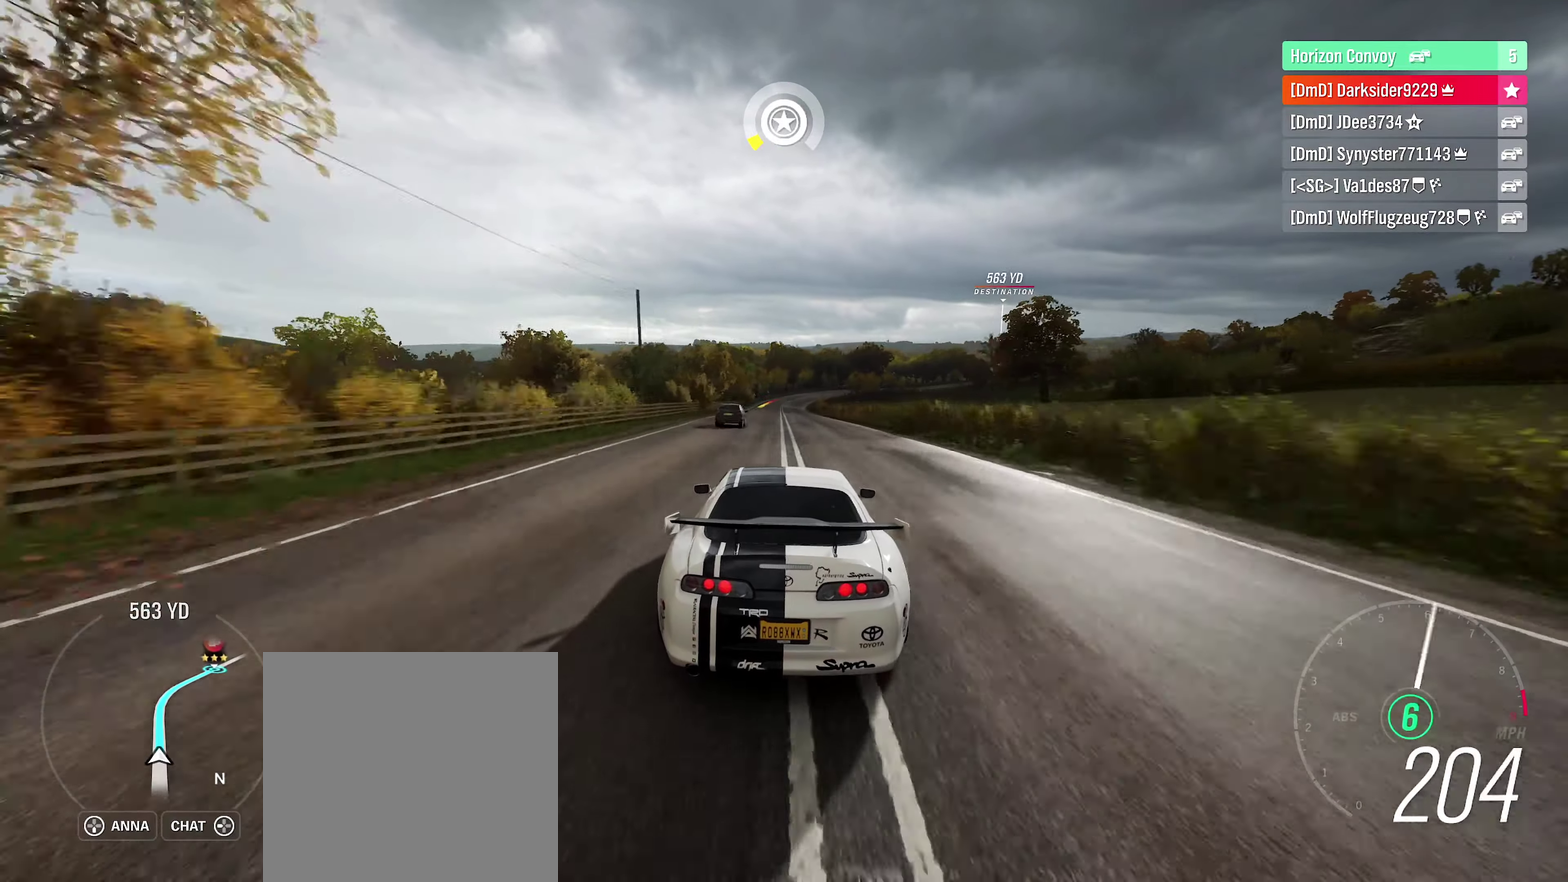
{"dt_ms": 600, "buttons": [], "left_stick": "center", "right_stick": "center", "events": [[84, "left_stick", "center"], [300, "left_stick", "left"], [400, "left_stick", "center"], [500, "R2", "up"]]}
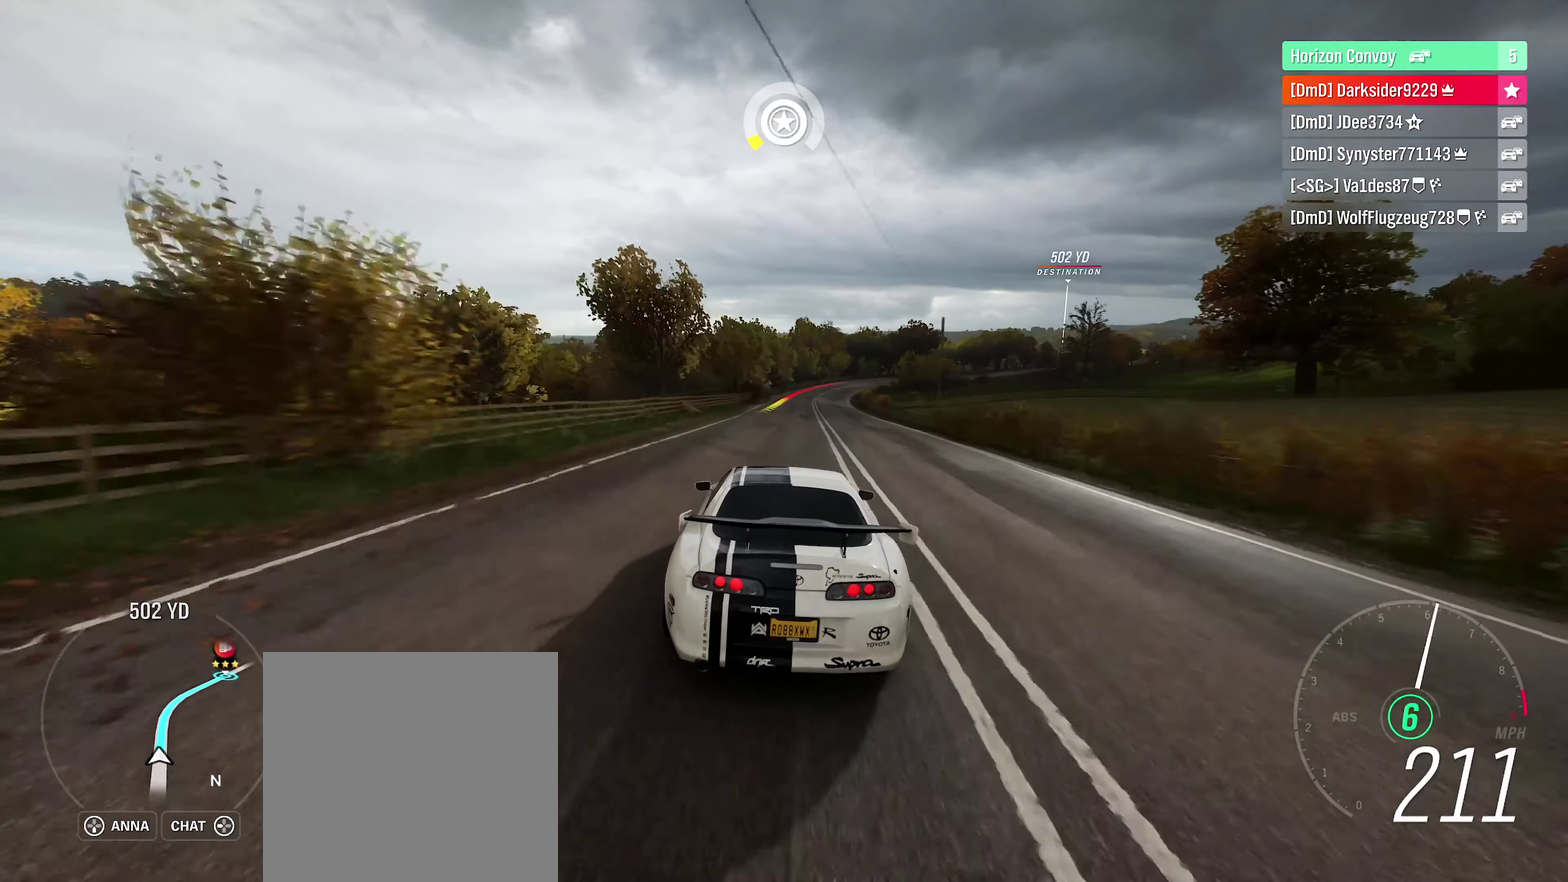
{"dt_ms": 500, "buttons": [], "left_stick": "center", "right_stick": "center", "events": [[50, "left_stick", "right"], [234, "left_stick", "center"], [350, "left_stick", "right"], [500, "left_stick", "center"]]}
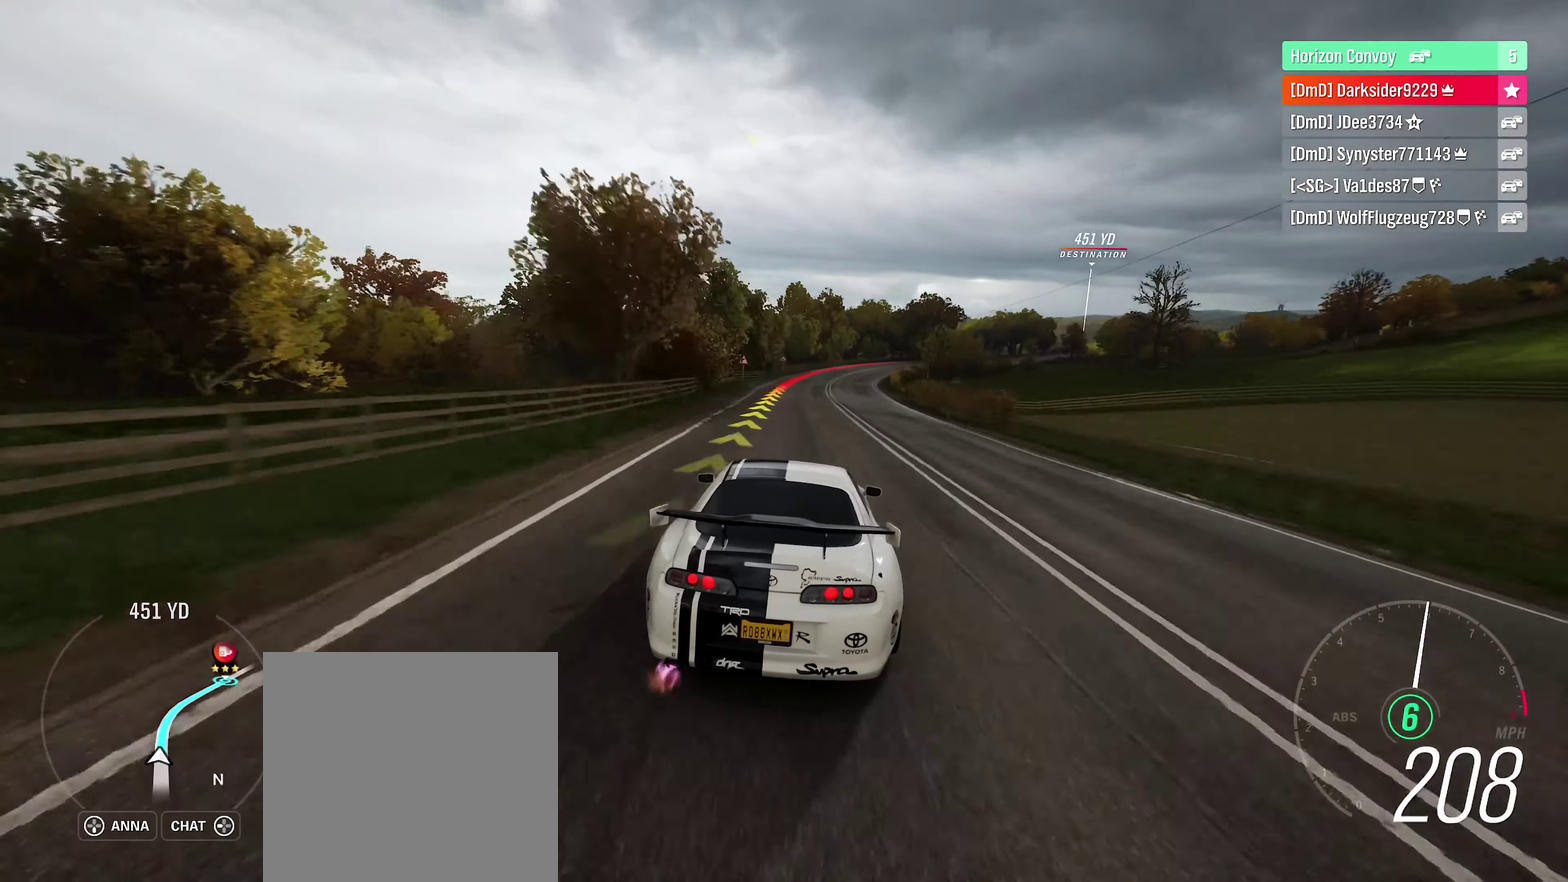
{"dt_ms": 400, "buttons": [], "left_stick": "right", "right_stick": "center", "events": [[117, "R2", "down"], [167, "left_stick", "right"], [300, "R2", "up"]]}
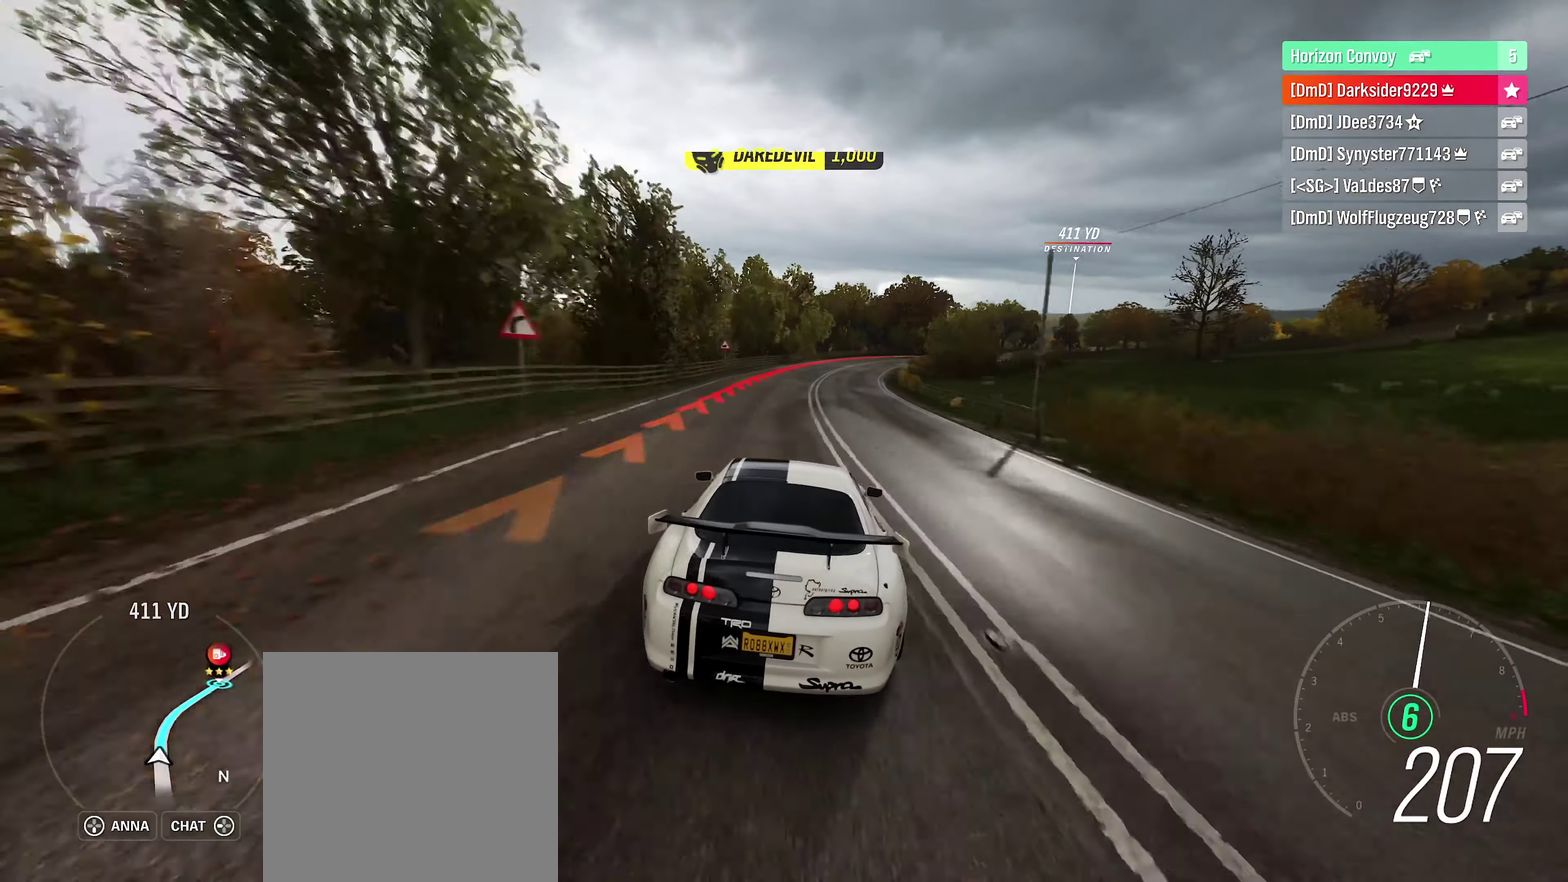
{"dt_ms": 500, "buttons": ["R2"], "left_stick": "center", "right_stick": "center", "events": [[250, "left_stick", "center"], [350, "left_stick", "right"], [450, "R2", "down"], [484, "left_stick", "center"]]}
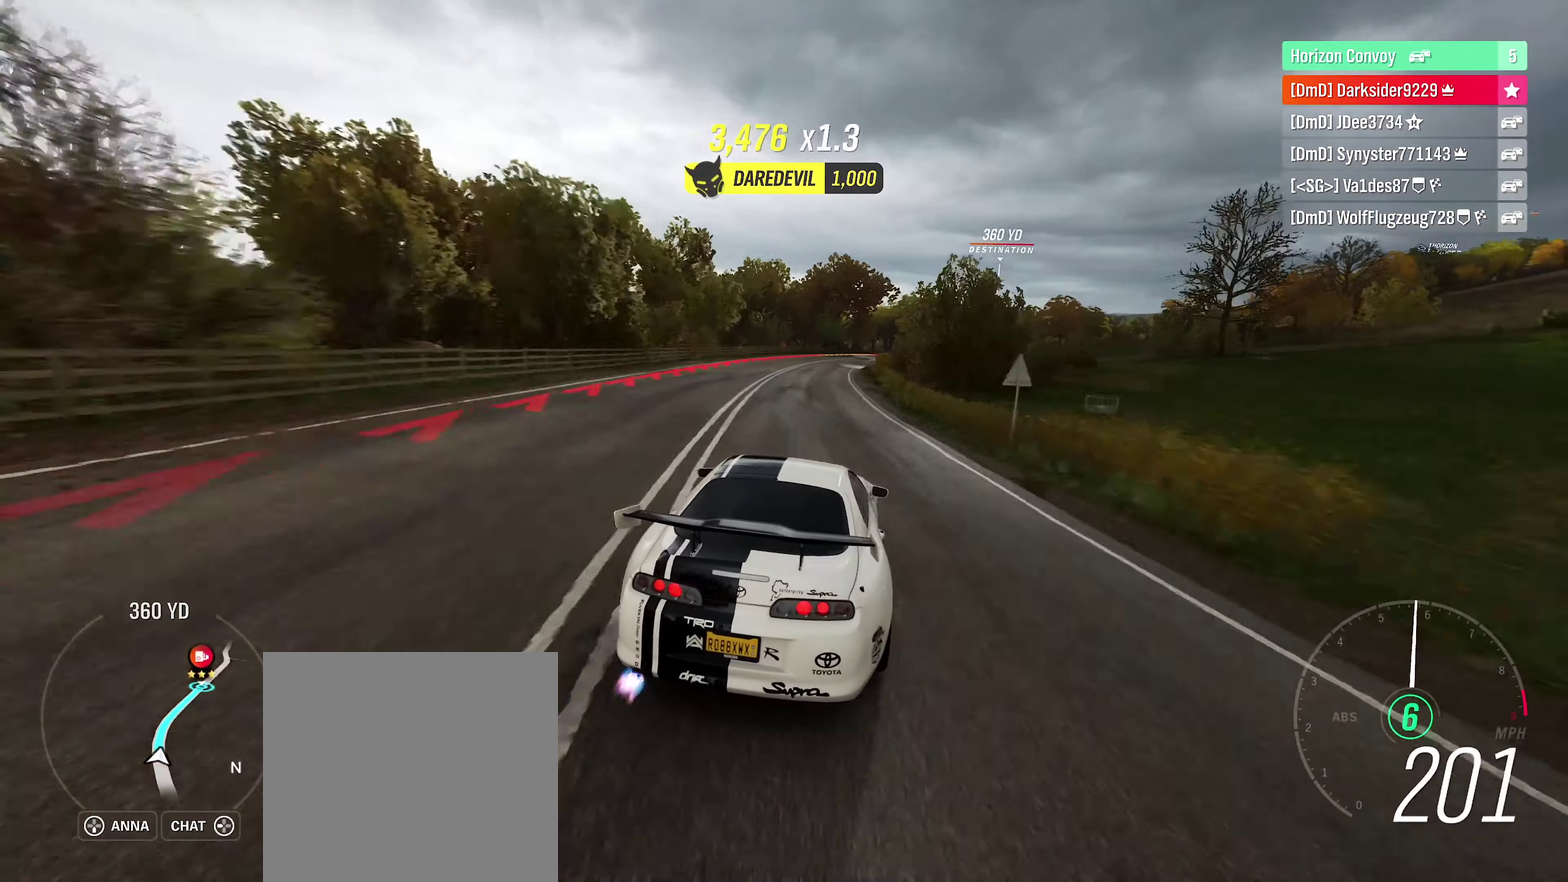
{"dt_ms": 500, "buttons": ["R2"], "left_stick": "center", "right_stick": "center", "events": [[200, "left_stick", "right"], [484, "left_stick", "center"]]}
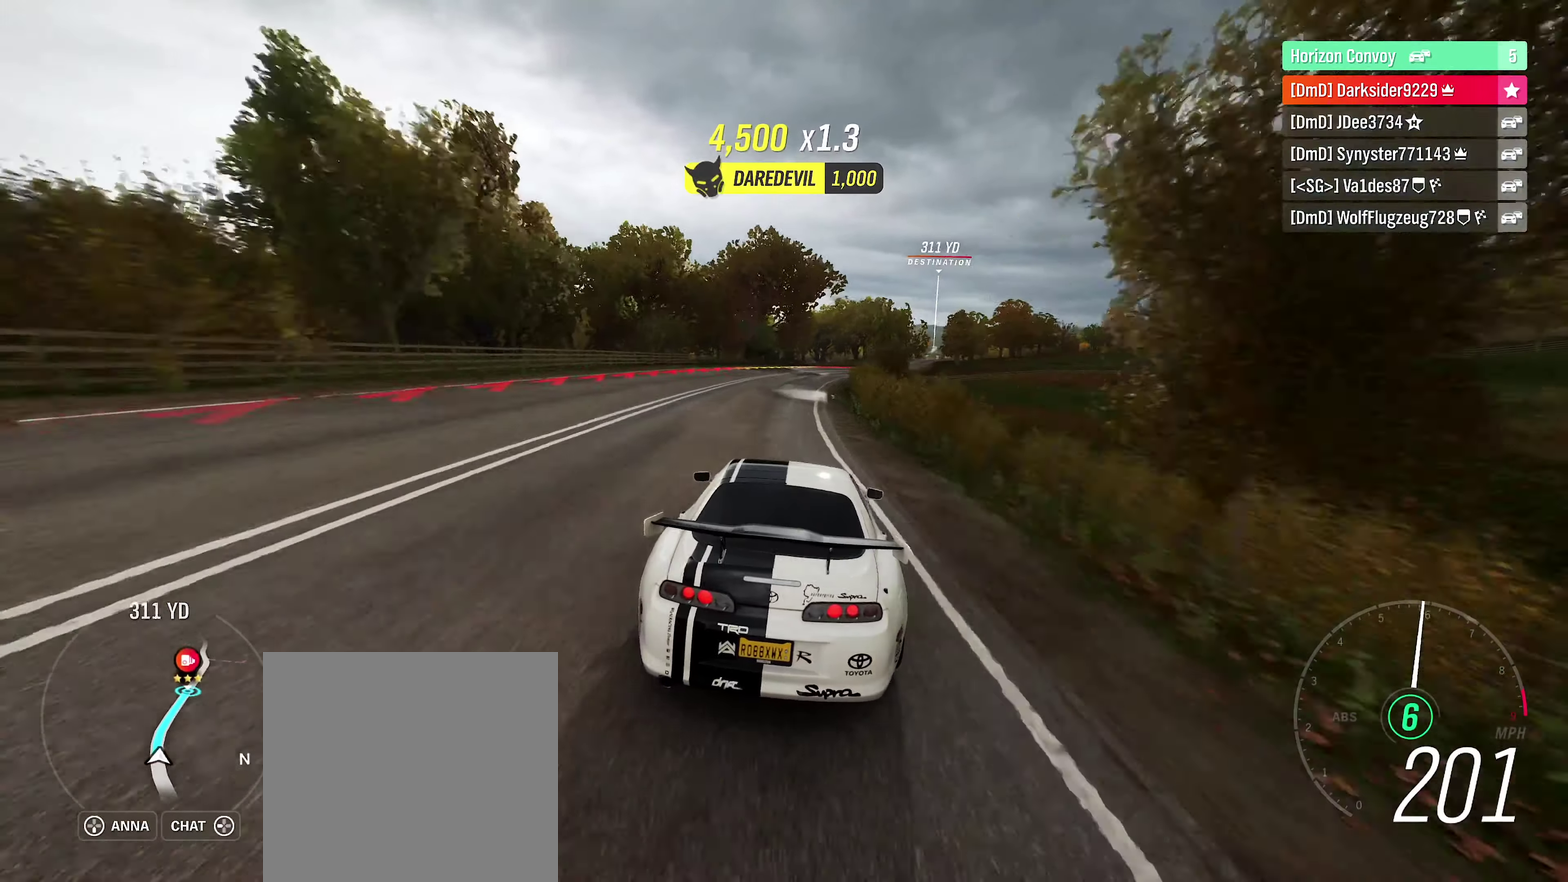
{"dt_ms": 400, "buttons": ["R2"], "left_stick": "center", "right_stick": "center", "events": [[117, "left_stick", "right"], [384, "left_stick", "center"]]}
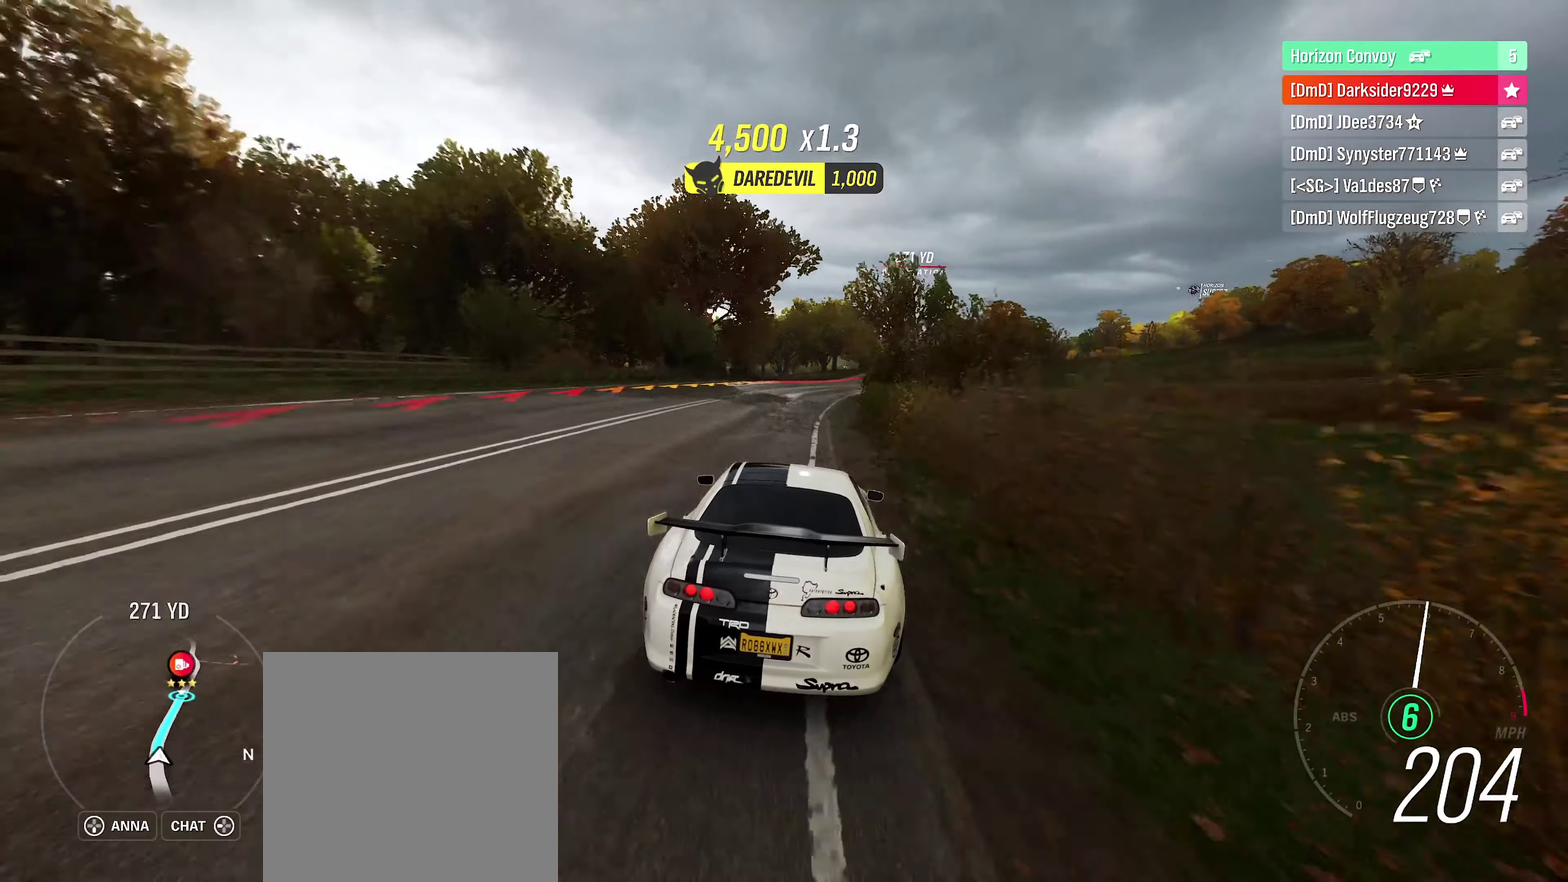
{"dt_ms": 500, "buttons": ["R2"], "left_stick": "right", "right_stick": "center", "events": [[134, "left_stick", "right"], [300, "left_stick", "center"], [417, "left_stick", "right"]]}
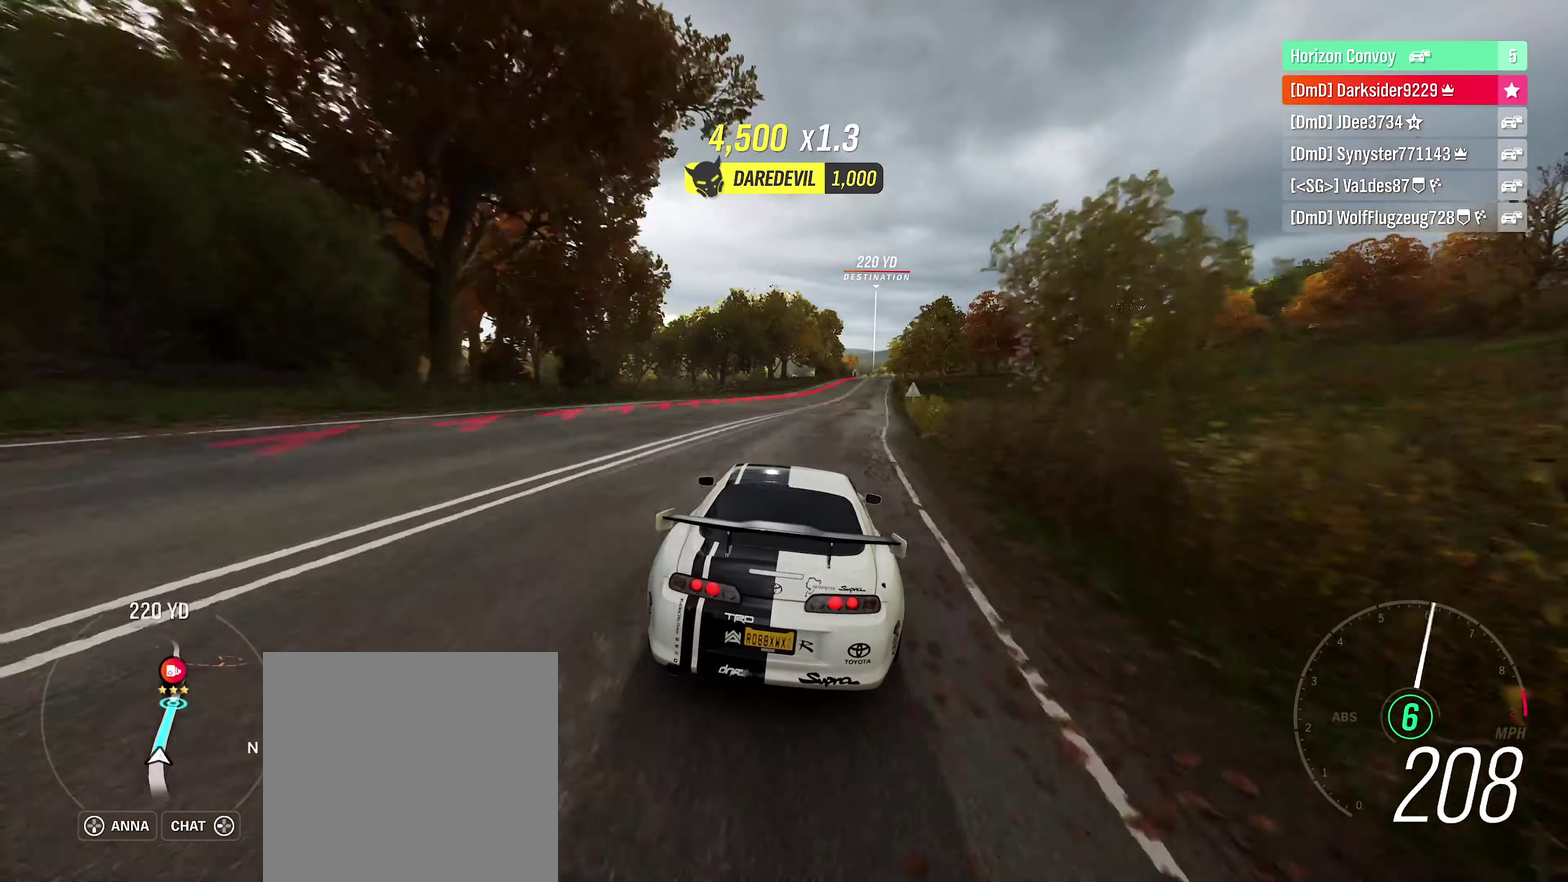
{"dt_ms": 500, "buttons": ["R2"], "left_stick": "center", "right_stick": "center", "events": [[84, "left_stick", "center"], [234, "left_stick", "right"], [450, "left_stick", "center"]]}
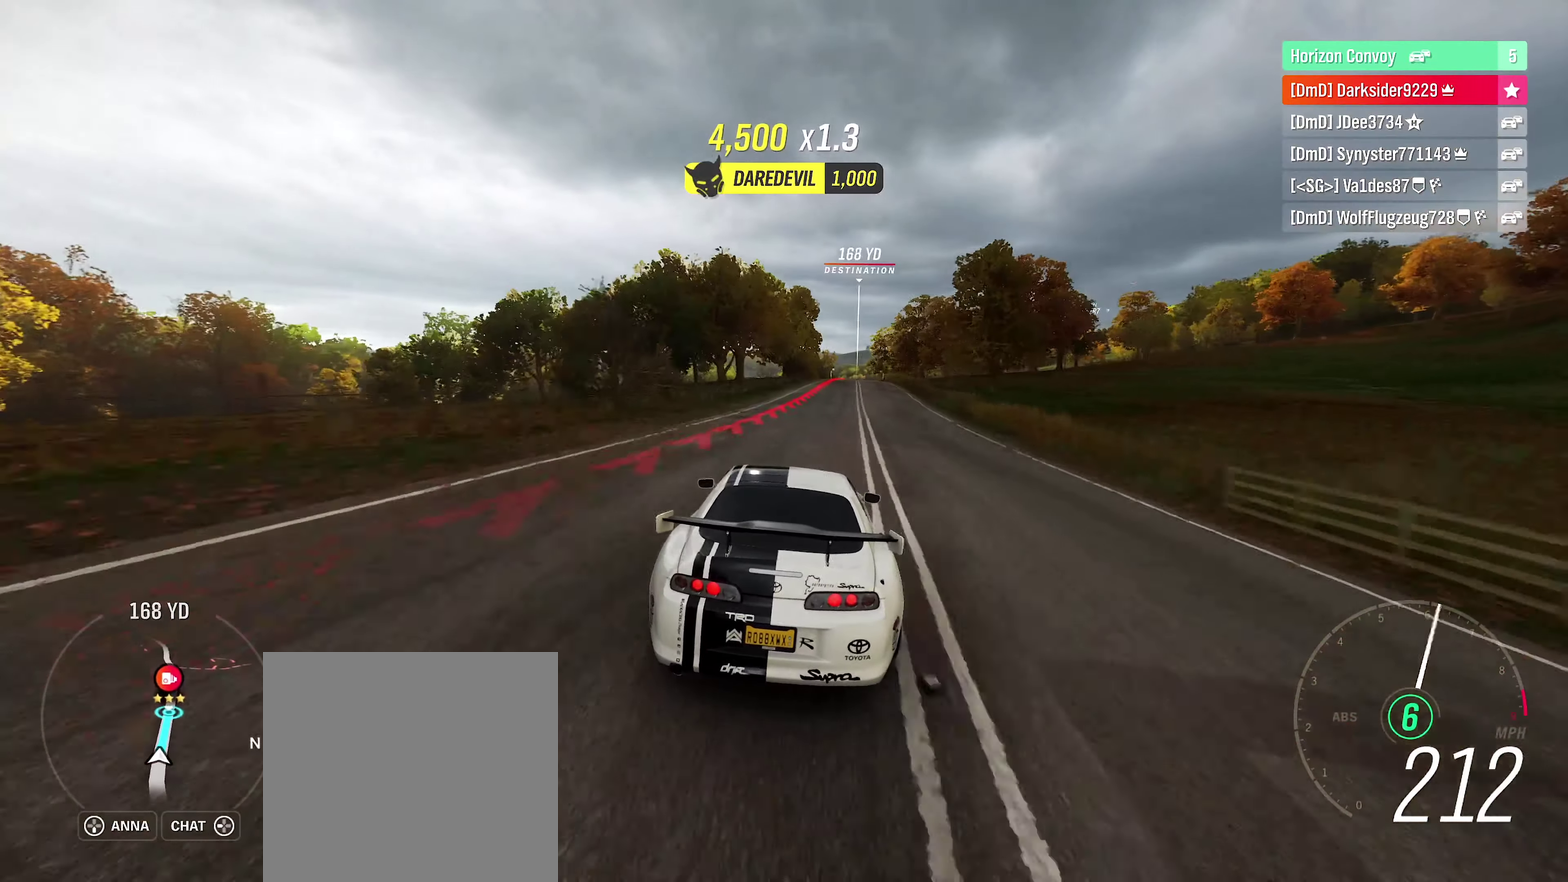
{"dt_ms": 500, "buttons": ["R2"], "left_stick": "center", "right_stick": "center", "events": [[50, "left_stick", "right"], [234, "left_stick", "center"]]}
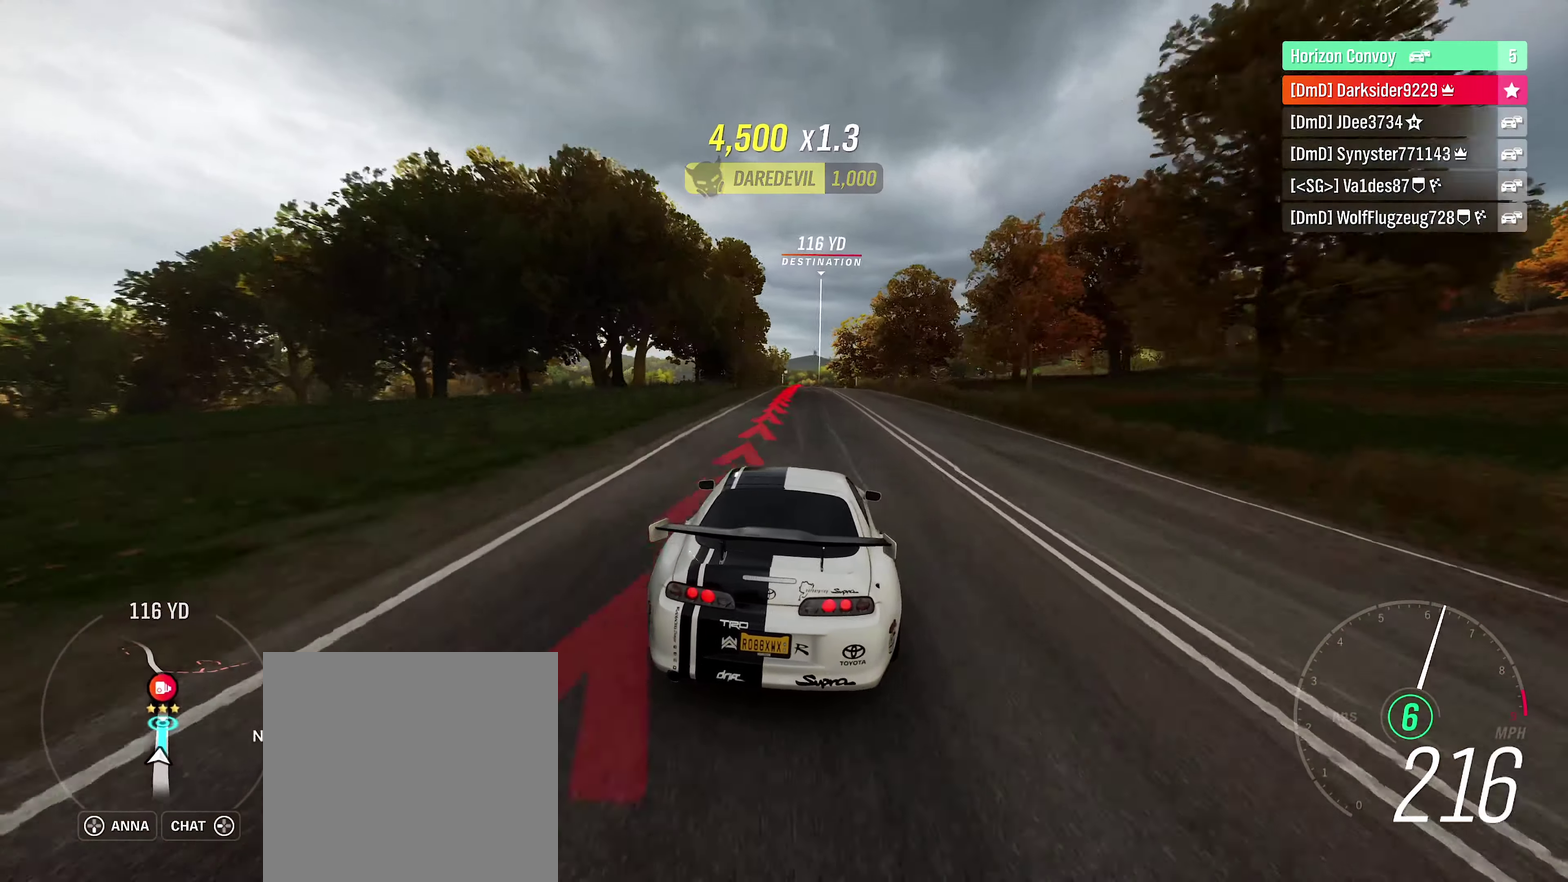
{"dt_ms": 401, "buttons": ["R2"], "left_stick": "center", "right_stick": "center", "events": []}
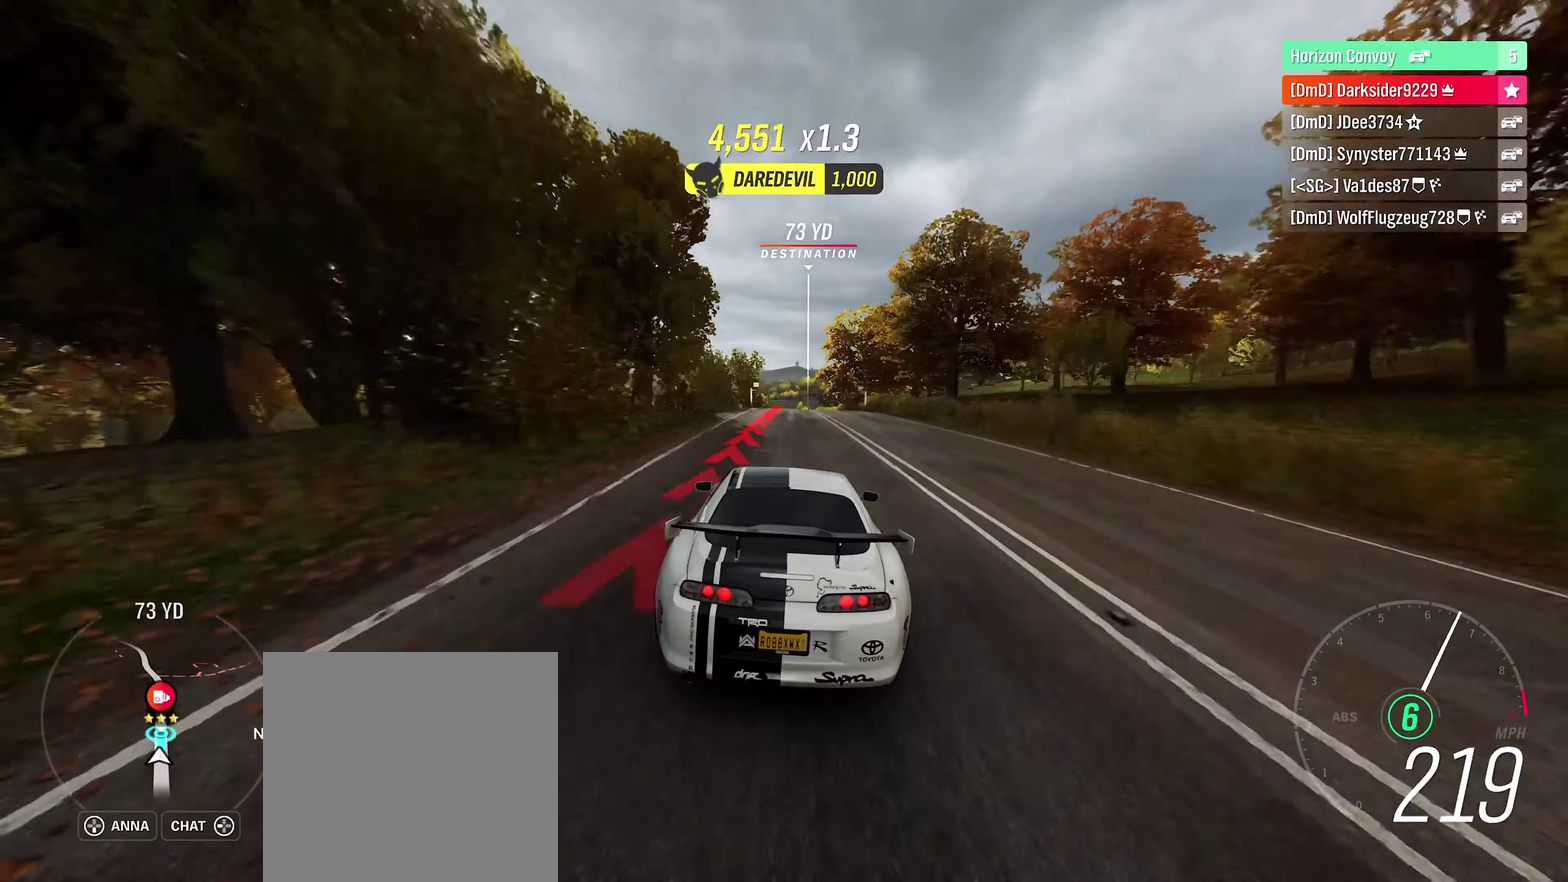
{"dt_ms": 600, "buttons": ["R2"], "left_stick": "left", "right_stick": "center", "events": [[516, "left_stick", "left"]]}
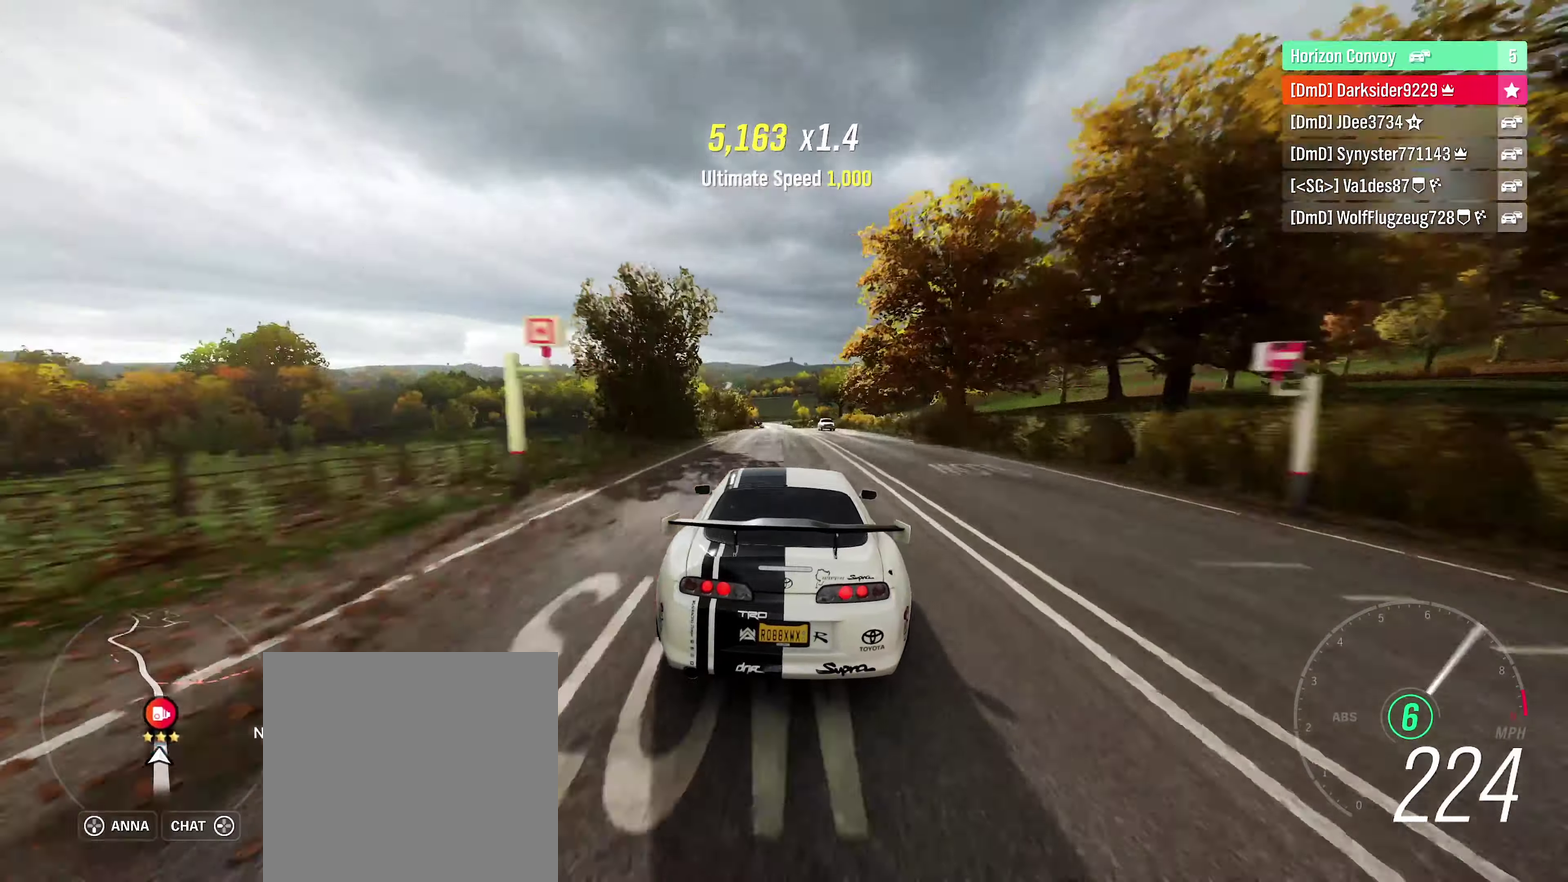
{"dt_ms": 400, "buttons": [], "left_stick": "center", "right_stick": "center", "events": [[50, "left_stick", "center"], [116, "R2", "up"]]}
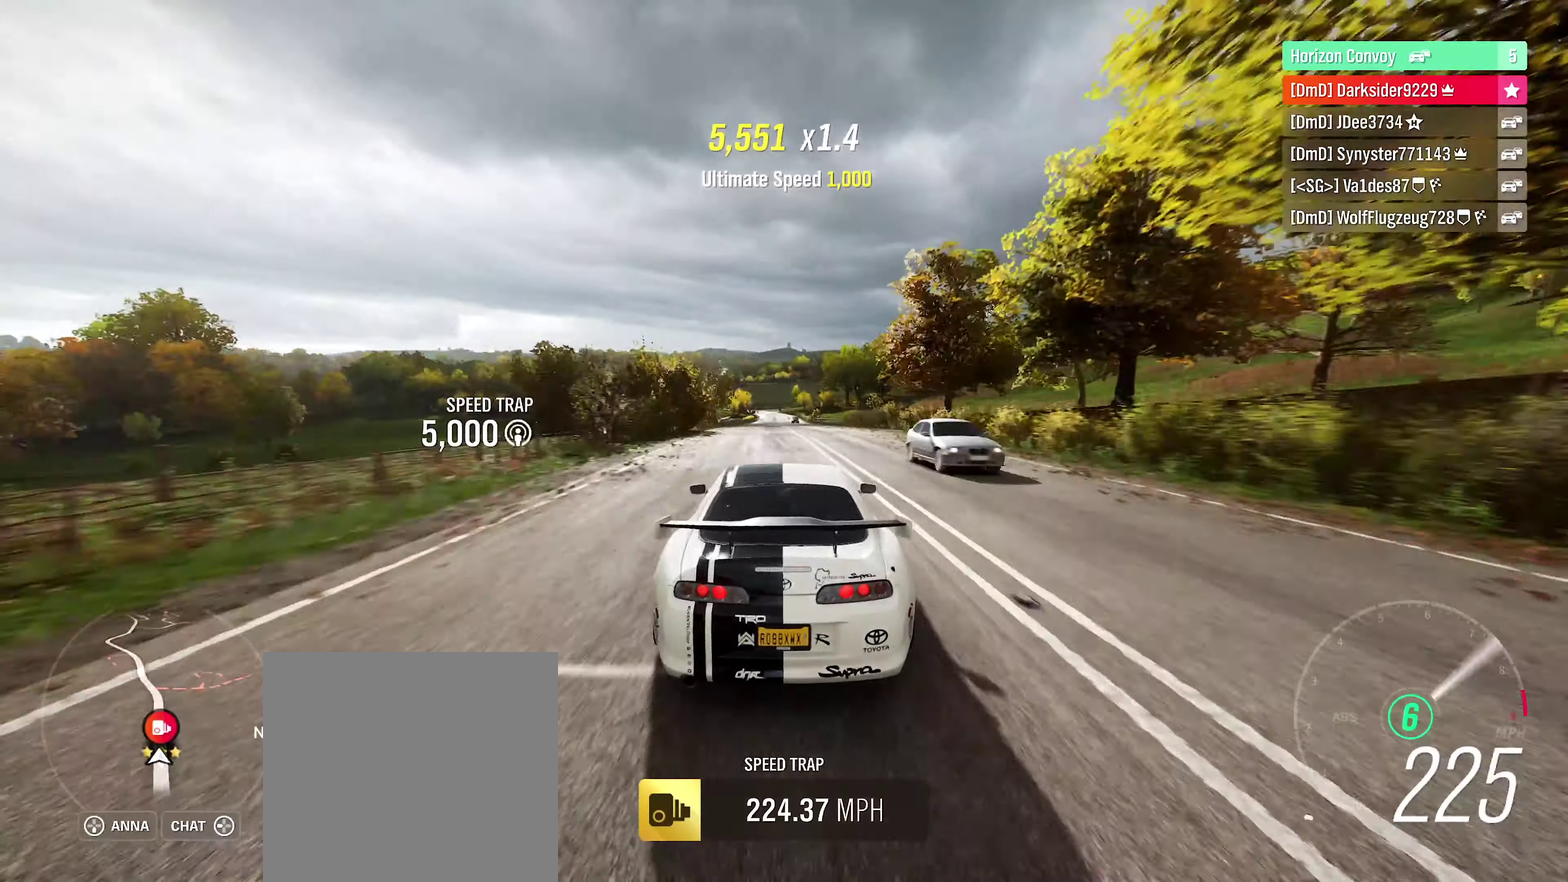
{"dt_ms": 400, "buttons": [], "left_stick": "center", "right_stick": "center", "events": [[216, "left_stick", "left"], [383, "left_stick", "center"]]}
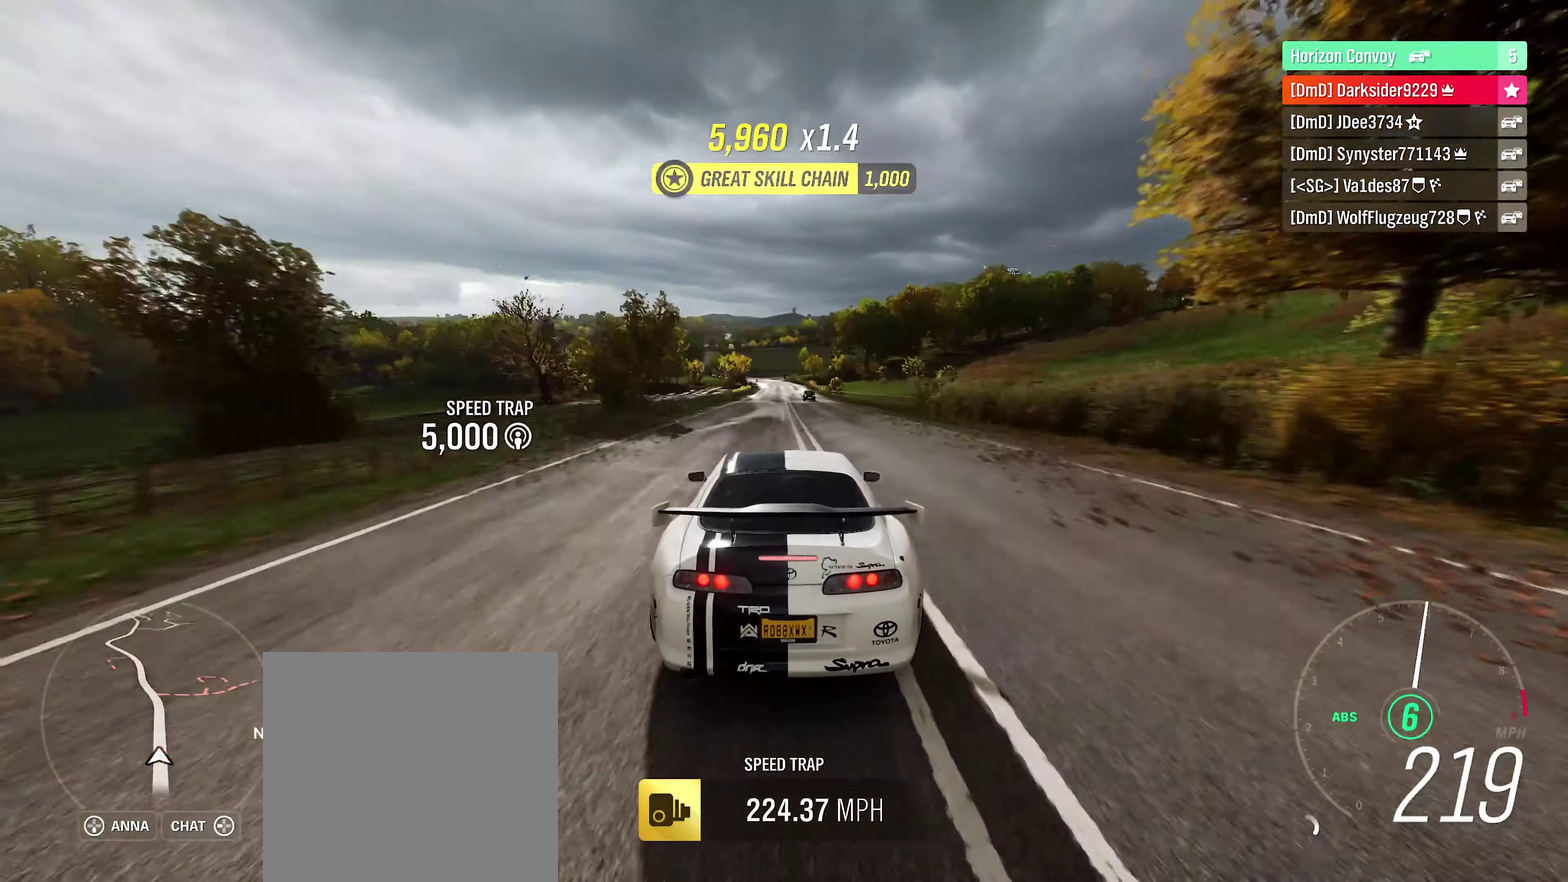
{"dt_ms": 400, "buttons": ["L2"], "left_stick": "center", "right_stick": "center", "events": [[183, "L2", "down"]]}
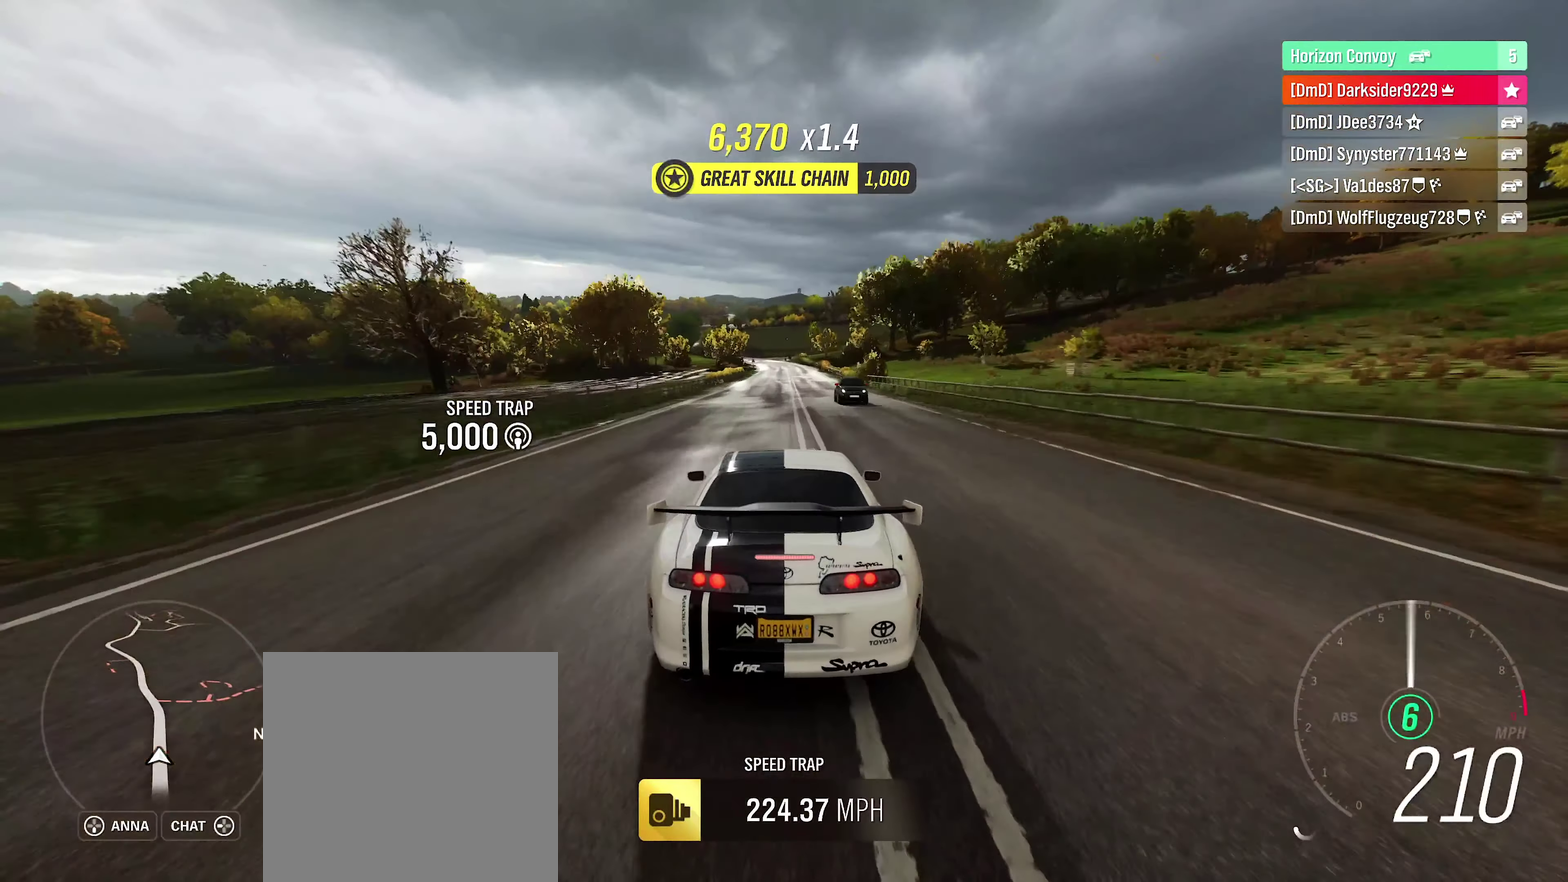
{"dt_ms": 450, "buttons": ["L2"], "left_stick": "center", "right_stick": "center", "events": []}
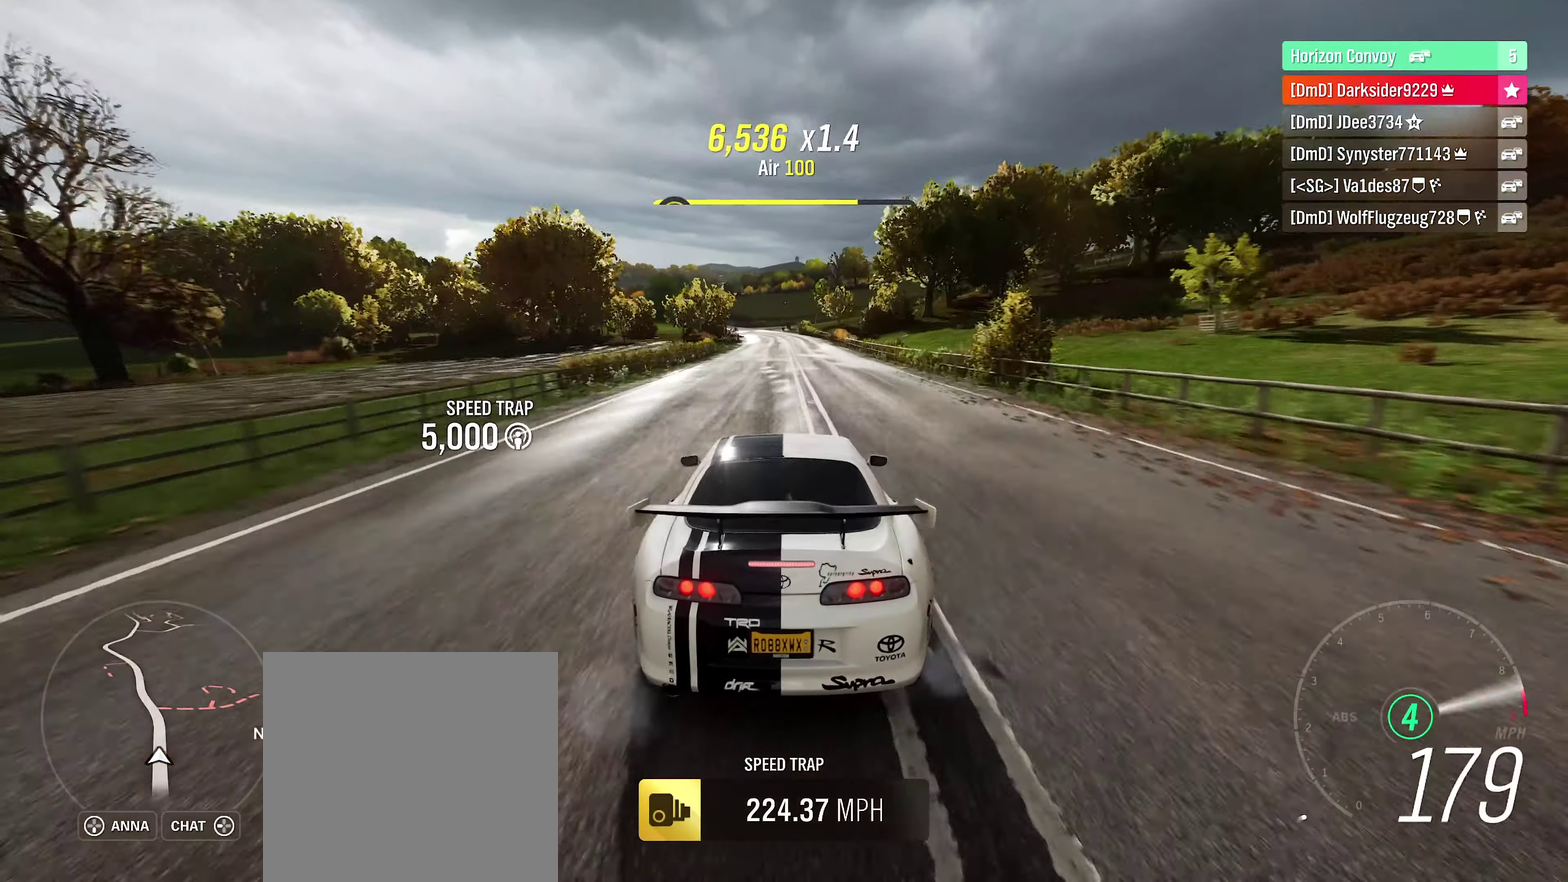
{"dt_ms": 250, "buttons": ["L2"], "left_stick": "center", "right_stick": "center", "events": []}
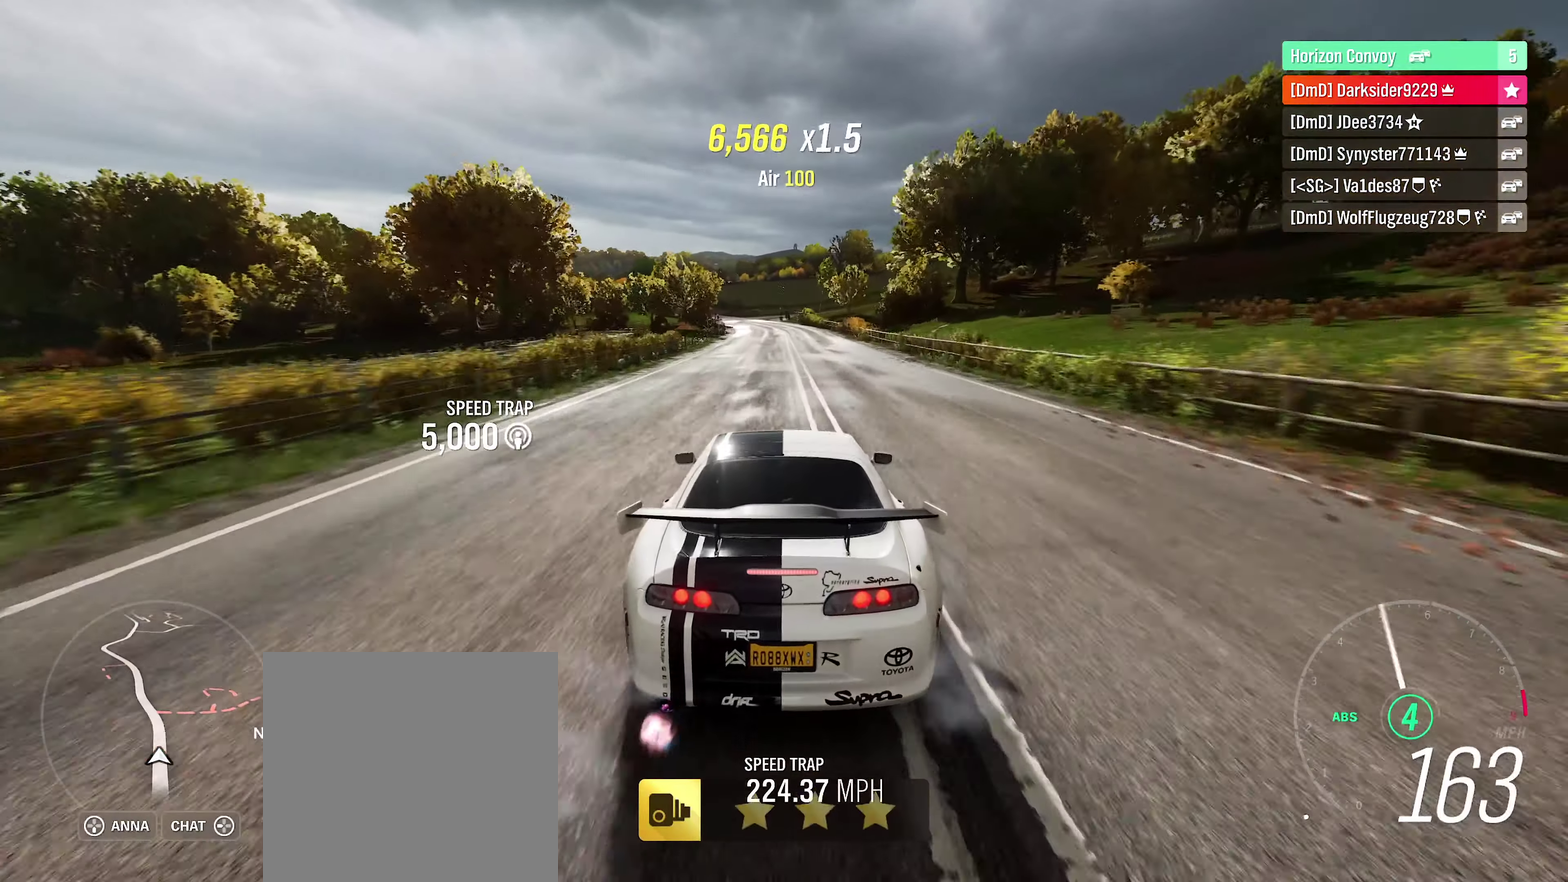
{"dt_ms": 400, "buttons": ["L2"], "left_stick": "center", "right_stick": "up", "events": [[283, "right_stick", "up"]]}
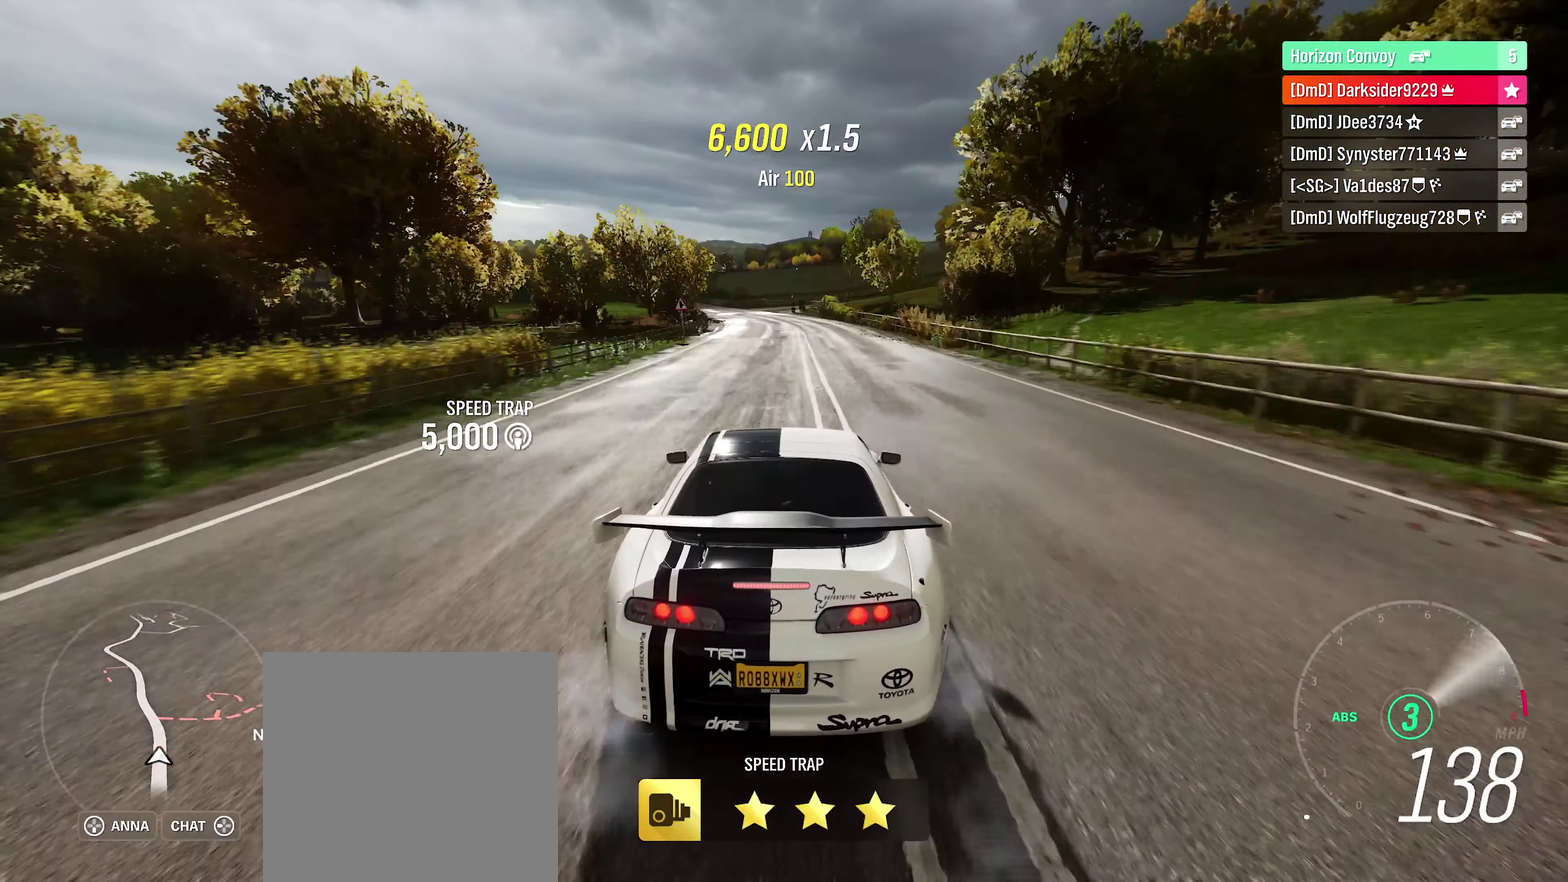
{"dt_ms": 400, "buttons": ["L2"], "left_stick": "left", "right_stick": "up-left", "events": [[66, "left_stick", "left"], [400, "right_stick", "up-left"]]}
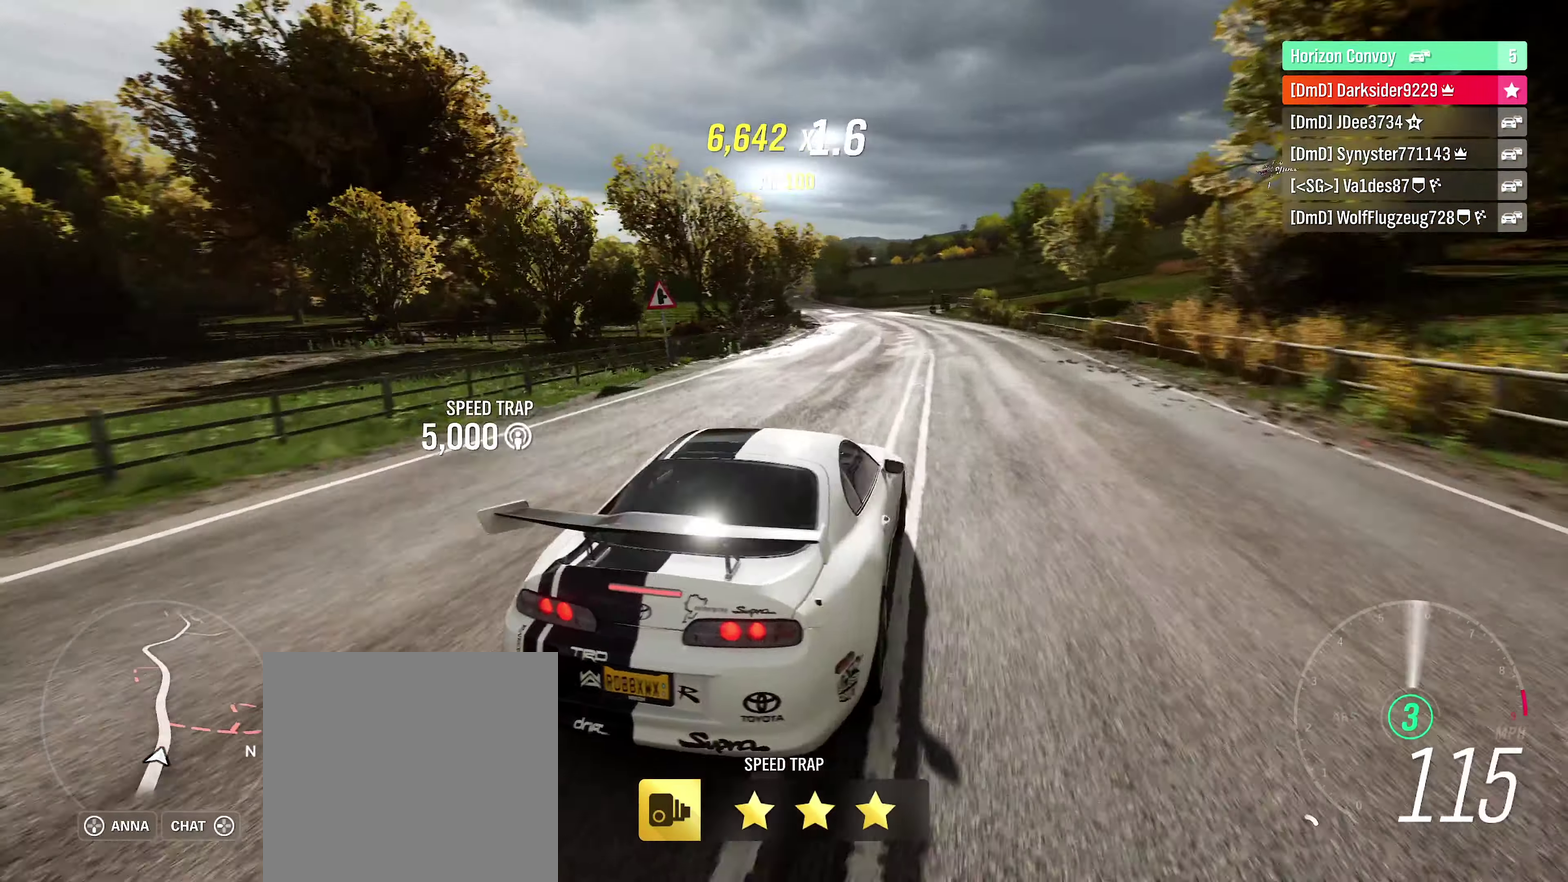
{"dt_ms": 500, "buttons": ["L2"], "left_stick": "left", "right_stick": "left", "events": [[266, "right_stick", "left"]]}
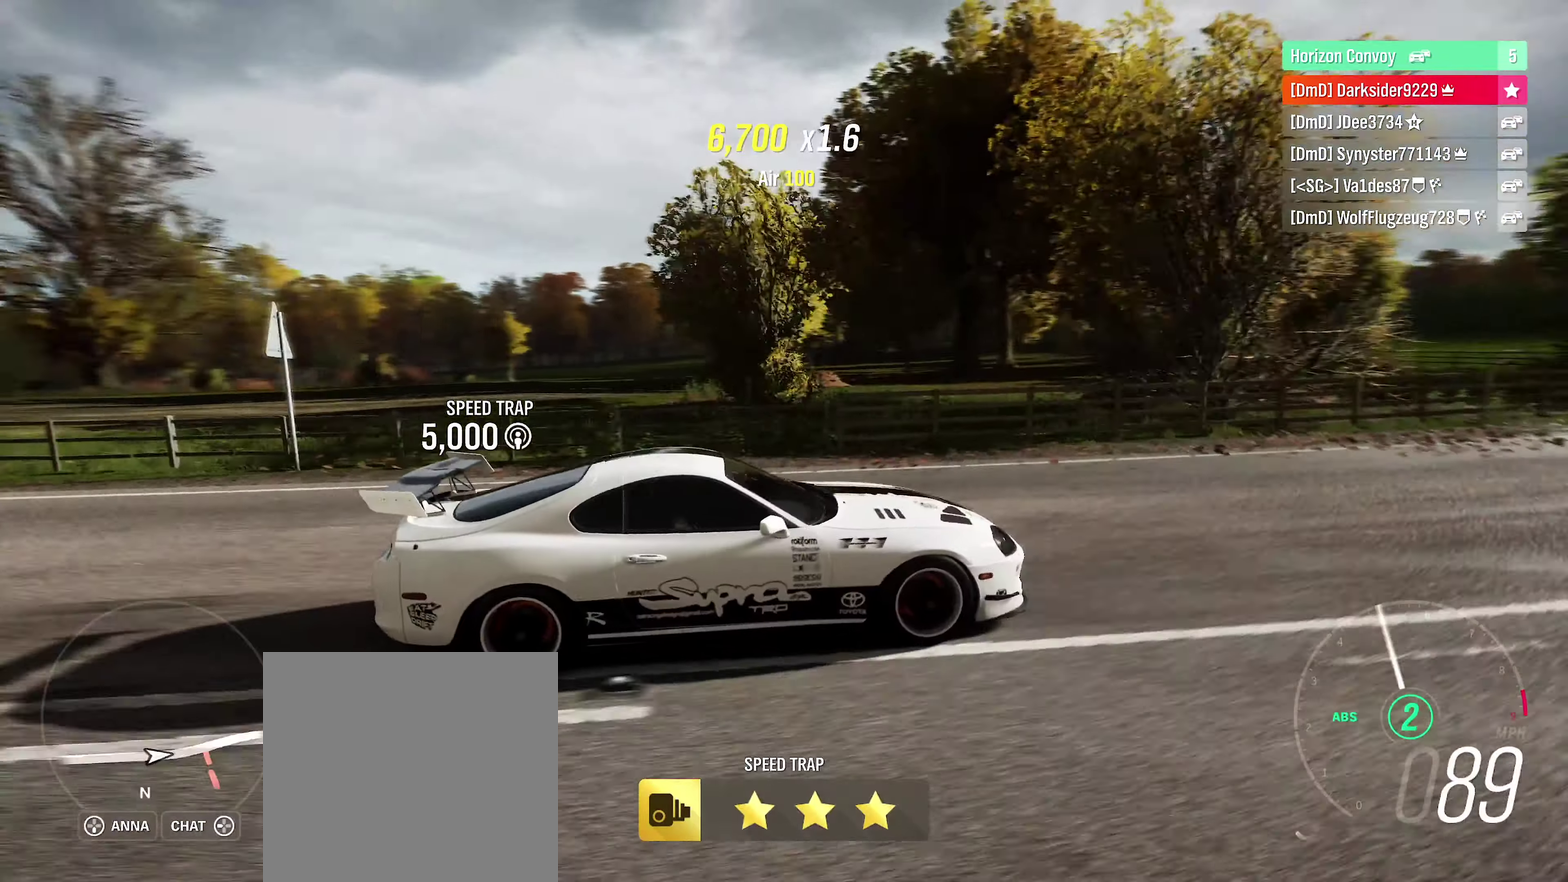
{"dt_ms": 400, "buttons": ["L2"], "left_stick": "center", "right_stick": "down", "events": [[16, "right_stick", "down-left"], [283, "left_stick", "center"], [350, "right_stick", "down"]]}
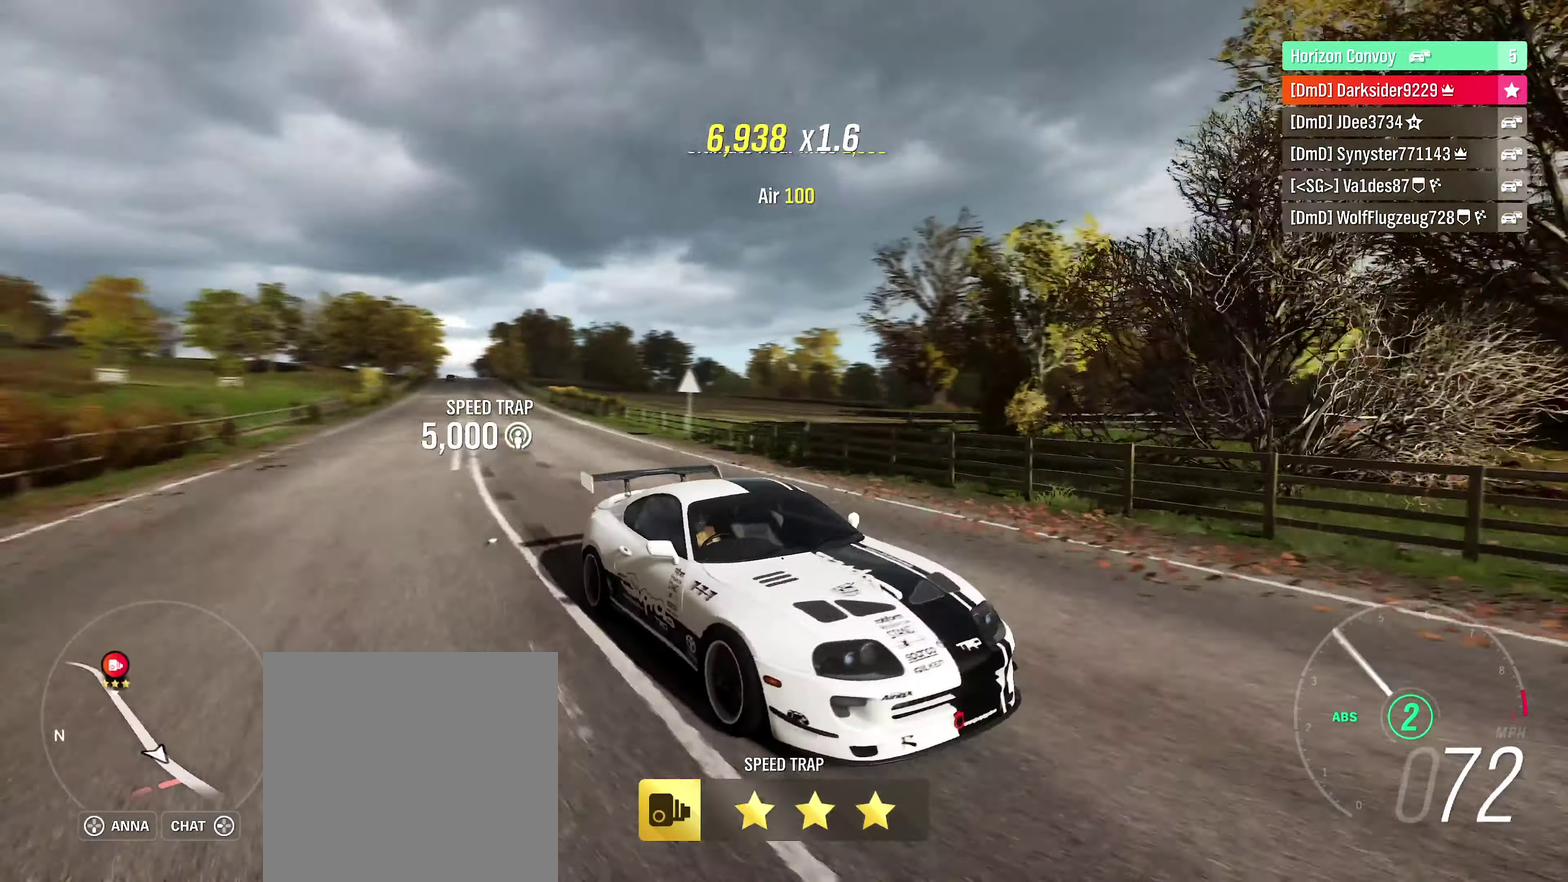
{"dt_ms": 400, "buttons": ["L2"], "left_stick": "center", "right_stick": "down-right", "events": [[216, "right_stick", "down-right"]]}
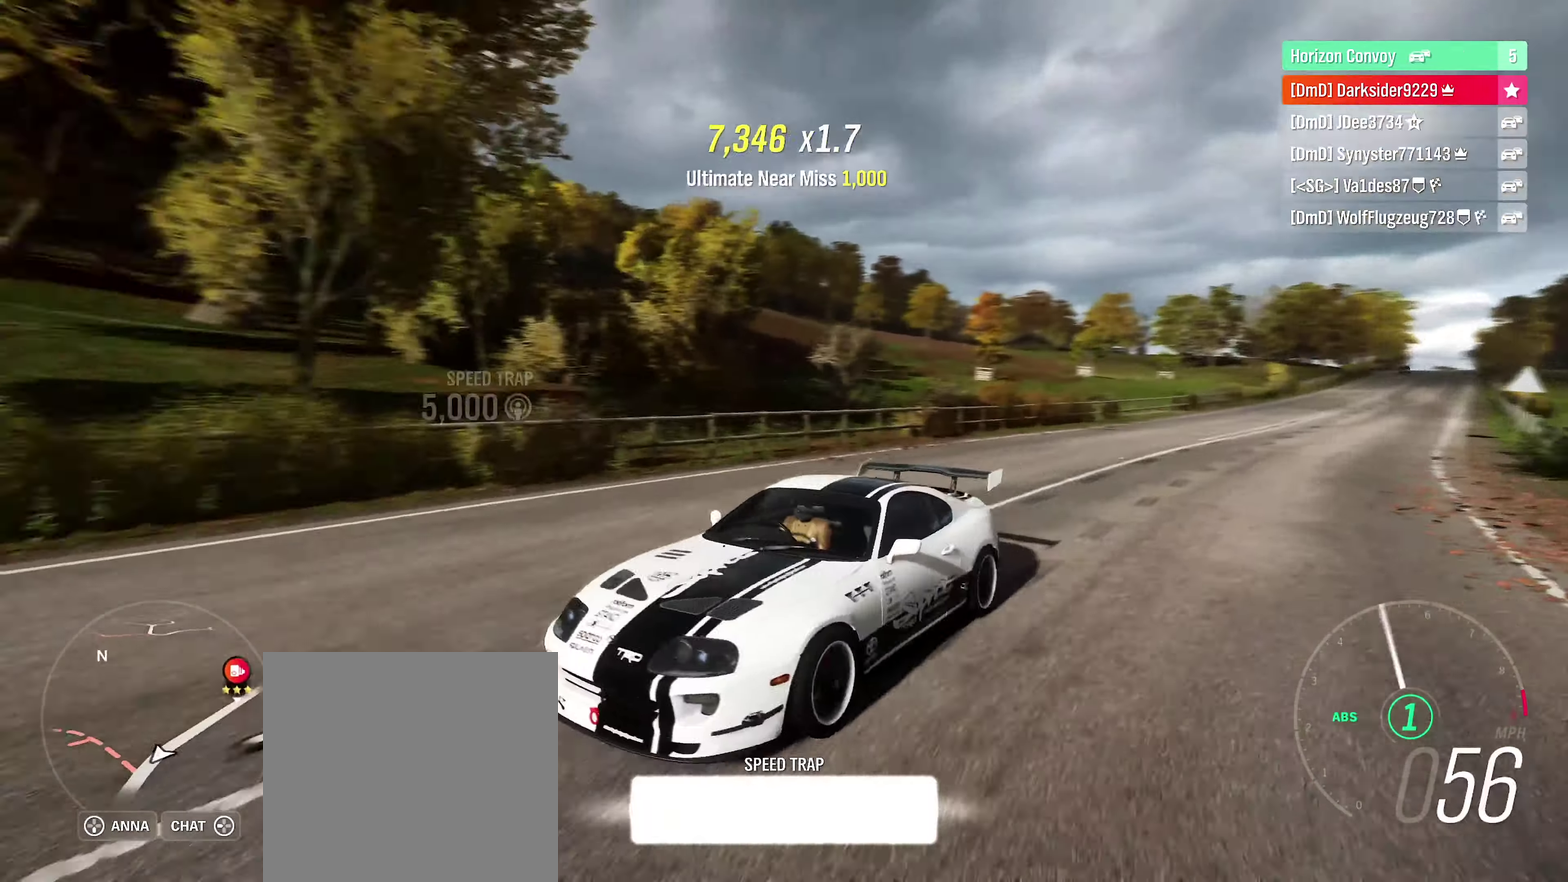
{"dt_ms": 499, "buttons": ["L2"], "left_stick": "center", "right_stick": "up-right", "events": [[50, "right_stick", "right"], [249, "right_stick", "up-right"]]}
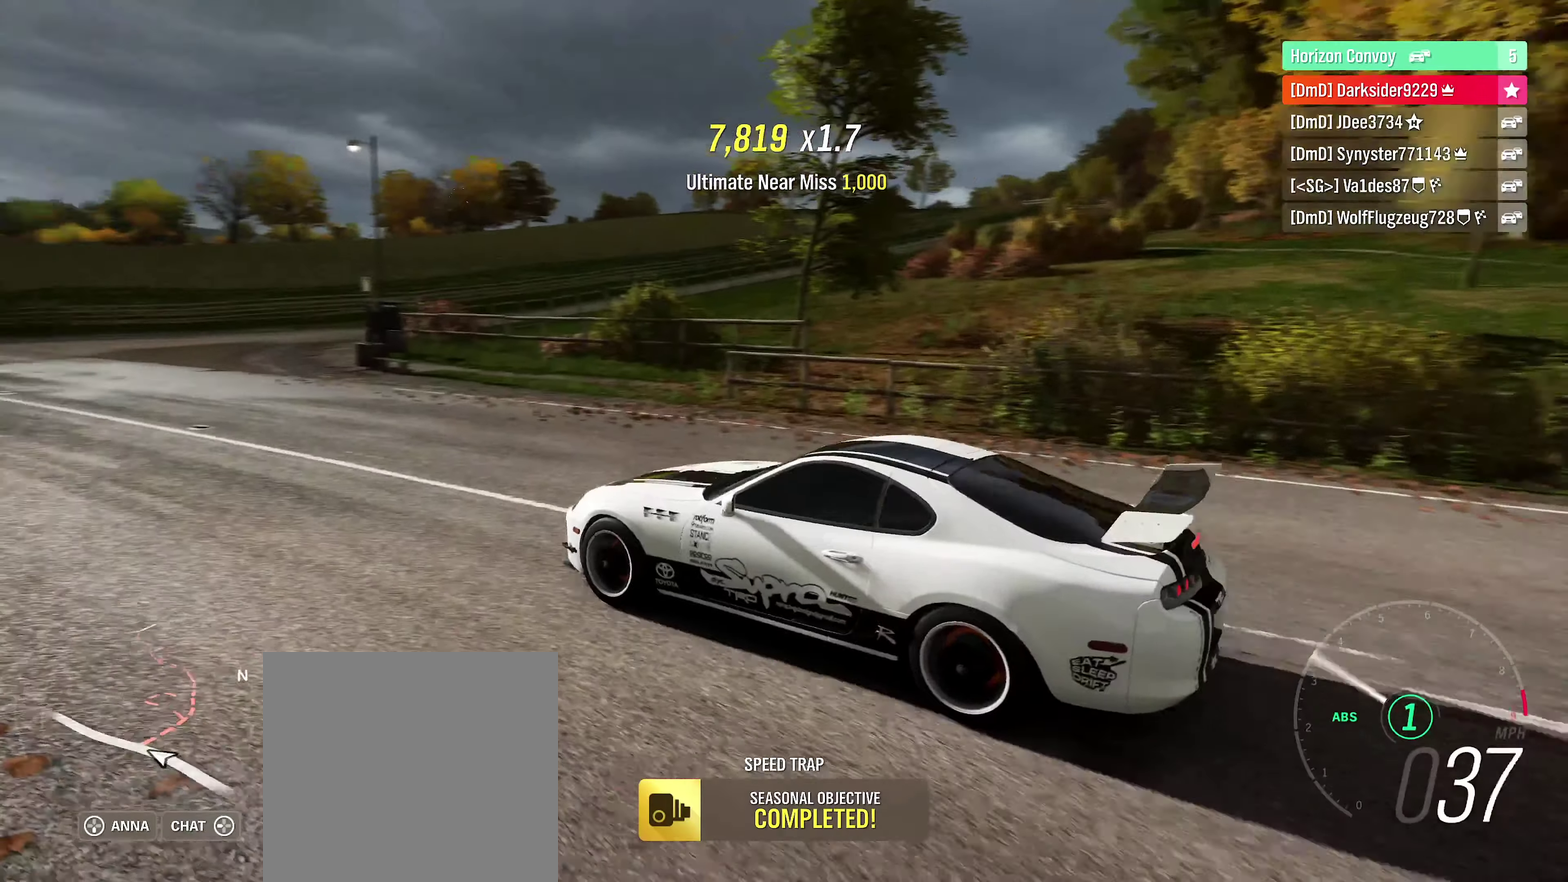
{"dt_ms": 400, "buttons": ["L2"], "left_stick": "center", "right_stick": "center", "events": [[100, "right_stick", "up"], [383, "right_stick", "center"]]}
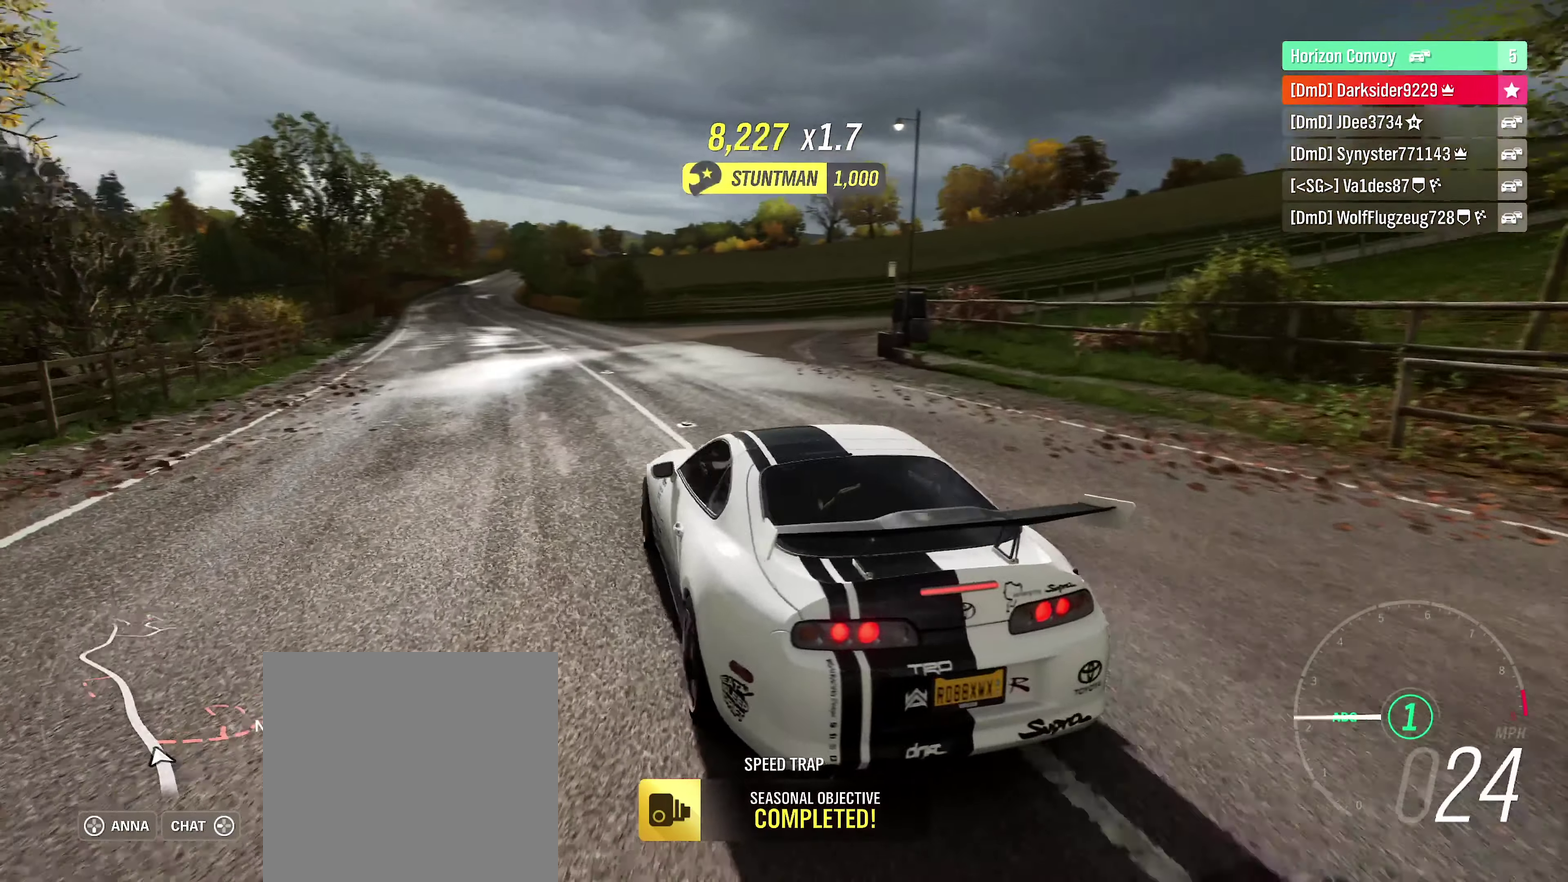
{"dt_ms": 400, "buttons": ["L2"], "left_stick": "center", "right_stick": "center", "events": []}
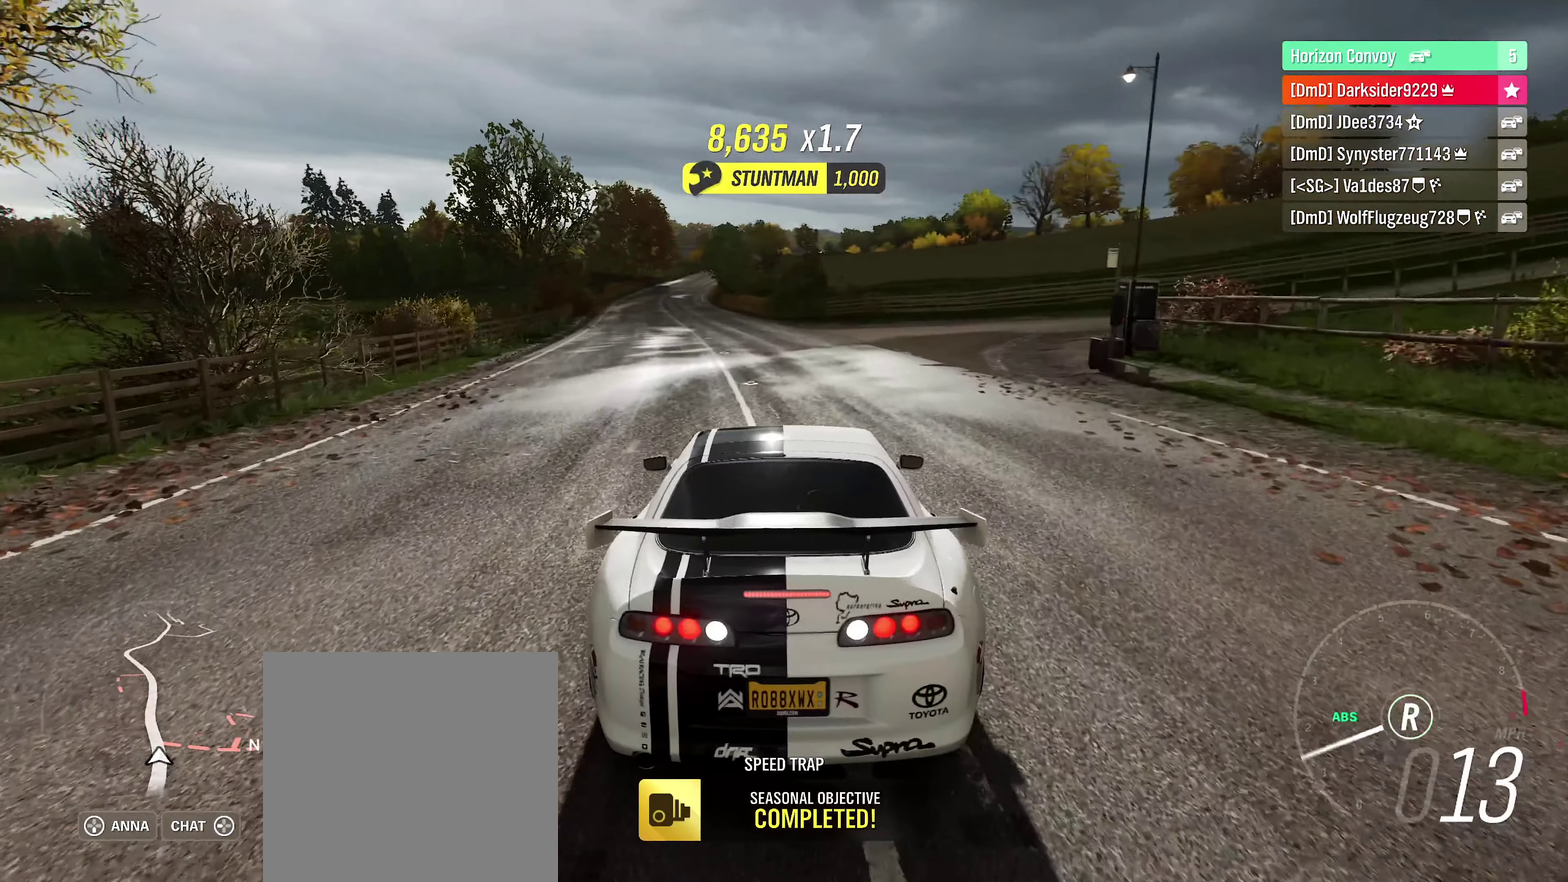
{"dt_ms": 350, "buttons": [], "left_stick": "center", "right_stick": "center", "events": [[50, "L2", "up"]]}